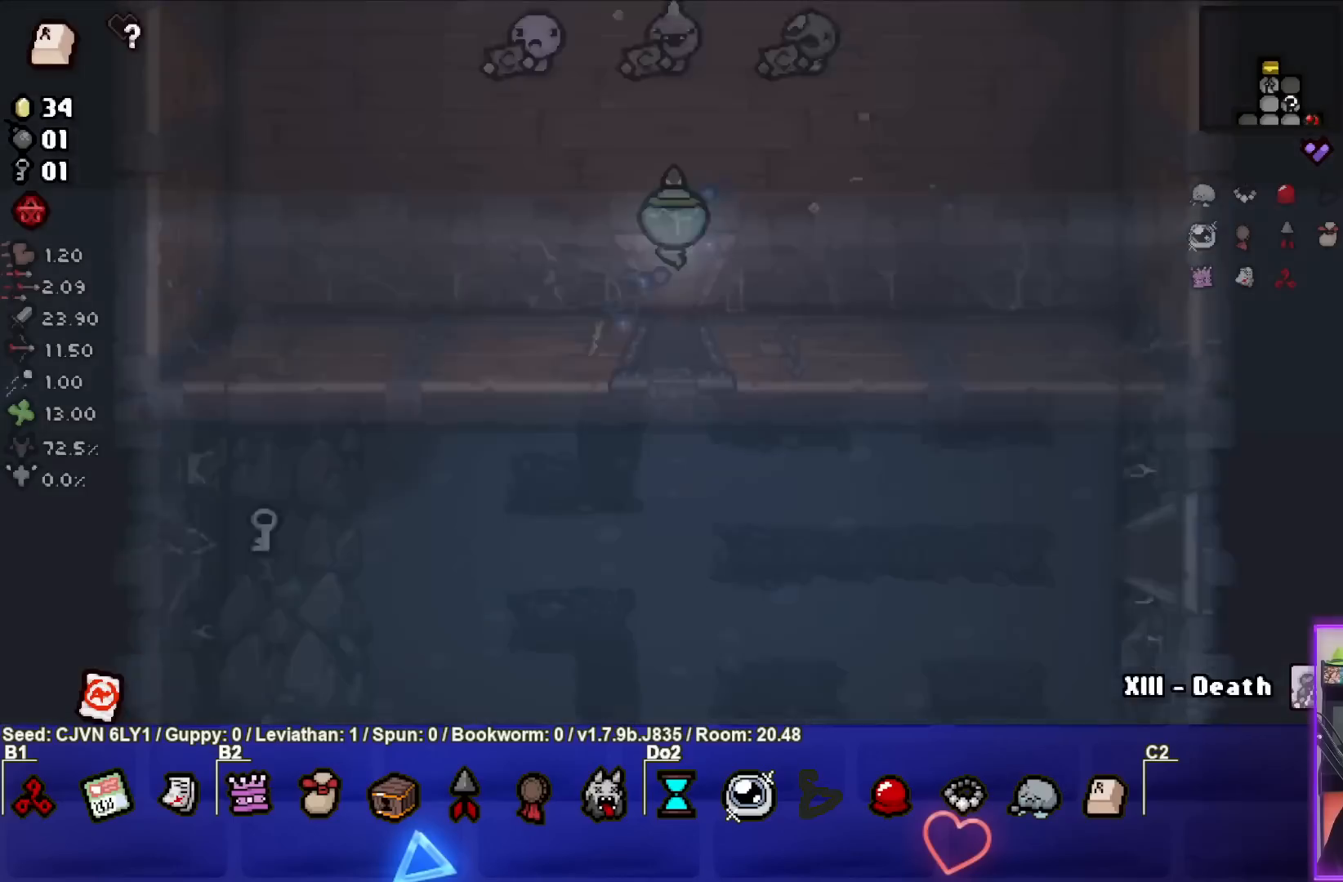
Gameplay with a controller (PlayStation layout); each line is a JSON object with the inputs held at the frame after it. "events" lists button and stick changes between this image and that frame as [ms after this image, input, new state], when the widget could be followed in between. Not read: right_stick.
{"buttons": [], "left_stick": "center", "events": [[183, "left_stick", "up-right"], [483, "left_stick", "center"]]}
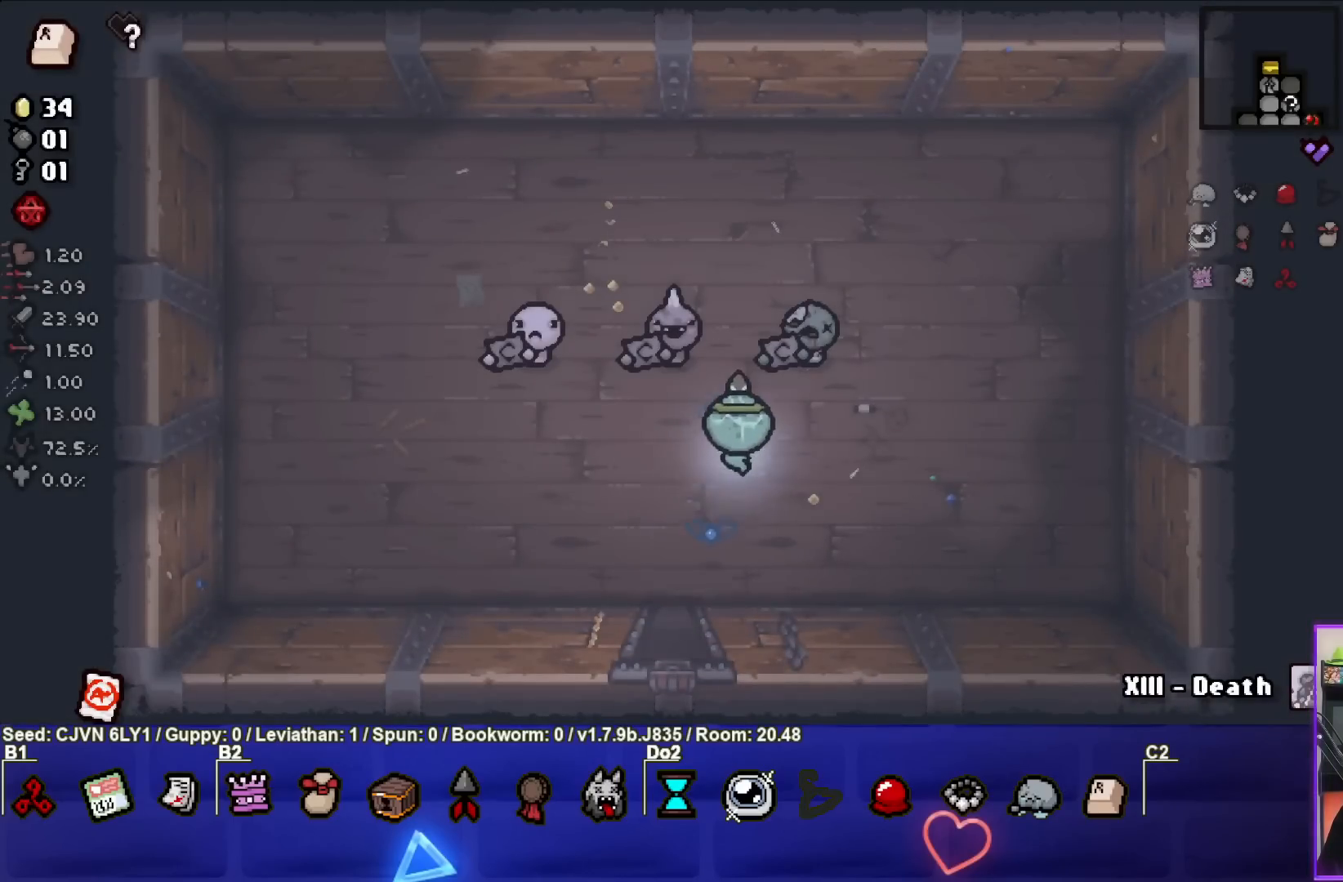
{"buttons": [], "left_stick": "center", "events": [[250, "left_stick", "down-right"], [400, "left_stick", "center"]]}
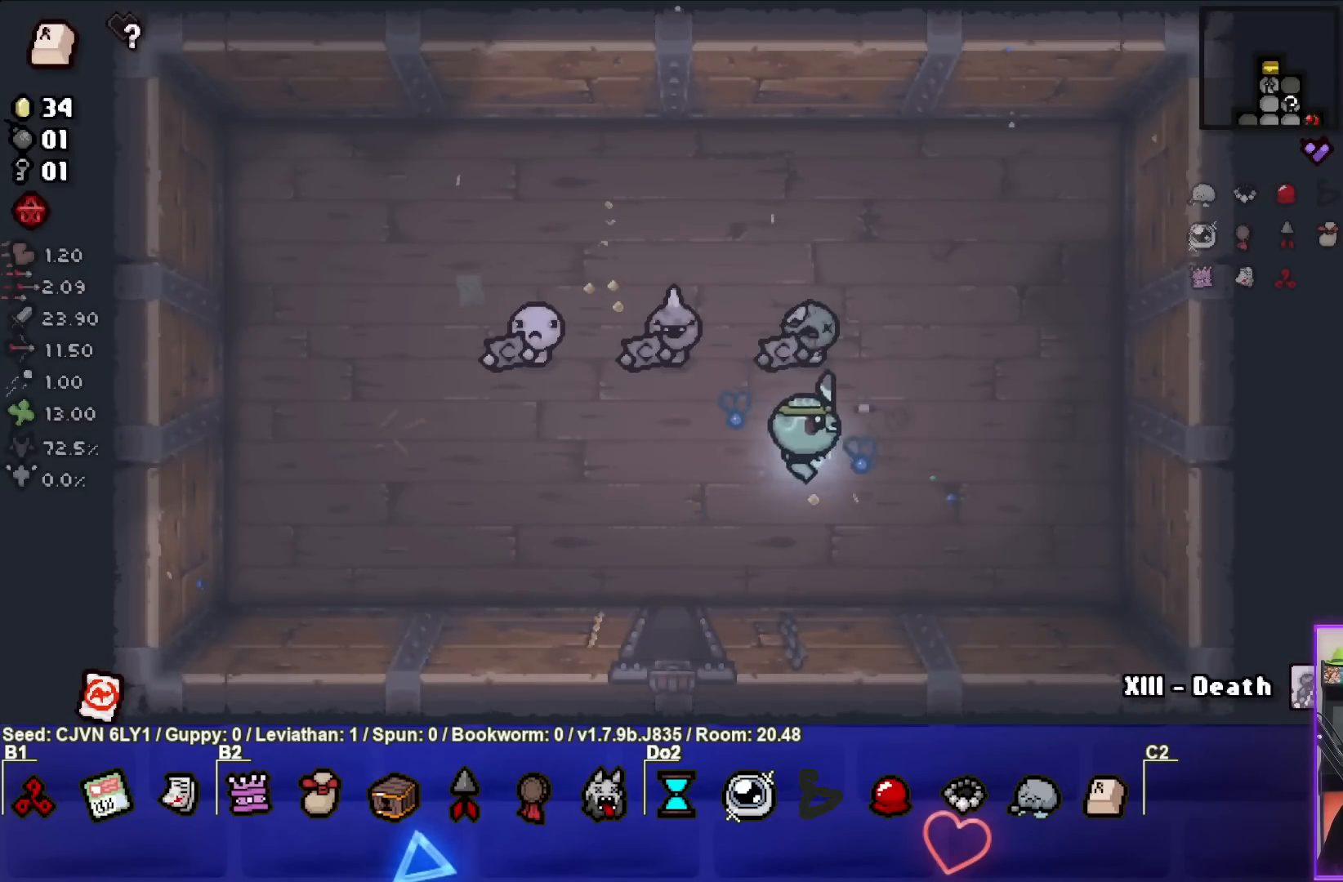
{"buttons": [], "left_stick": "up", "events": [[83, "L1", "down"], [83, "left_stick", "down-left"], [167, "L1", "up"], [267, "left_stick", "center"], [383, "left_stick", "up"]]}
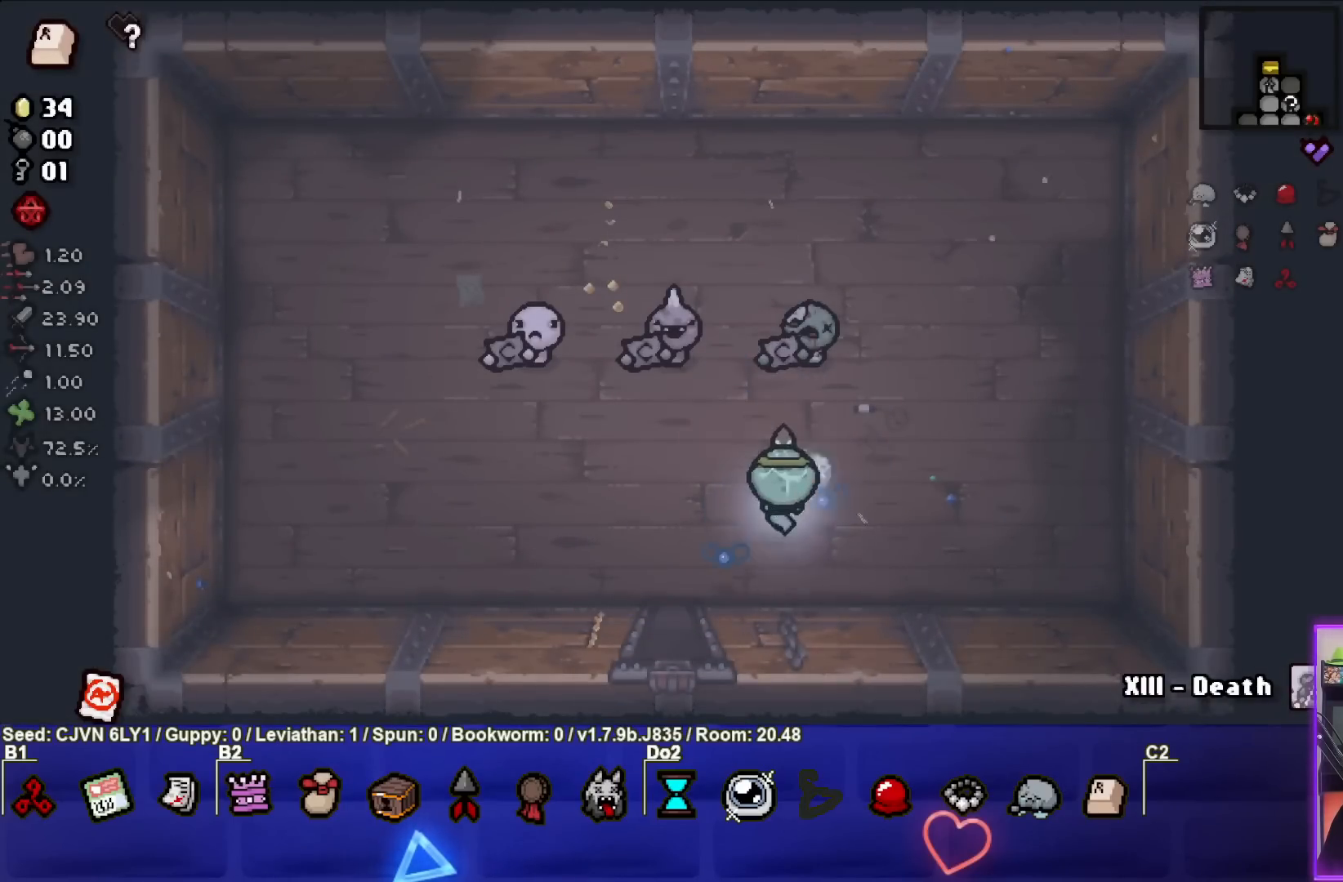
{"buttons": [], "left_stick": "down-left", "events": [[100, "left_stick", "center"], [217, "left_stick", "down-left"]]}
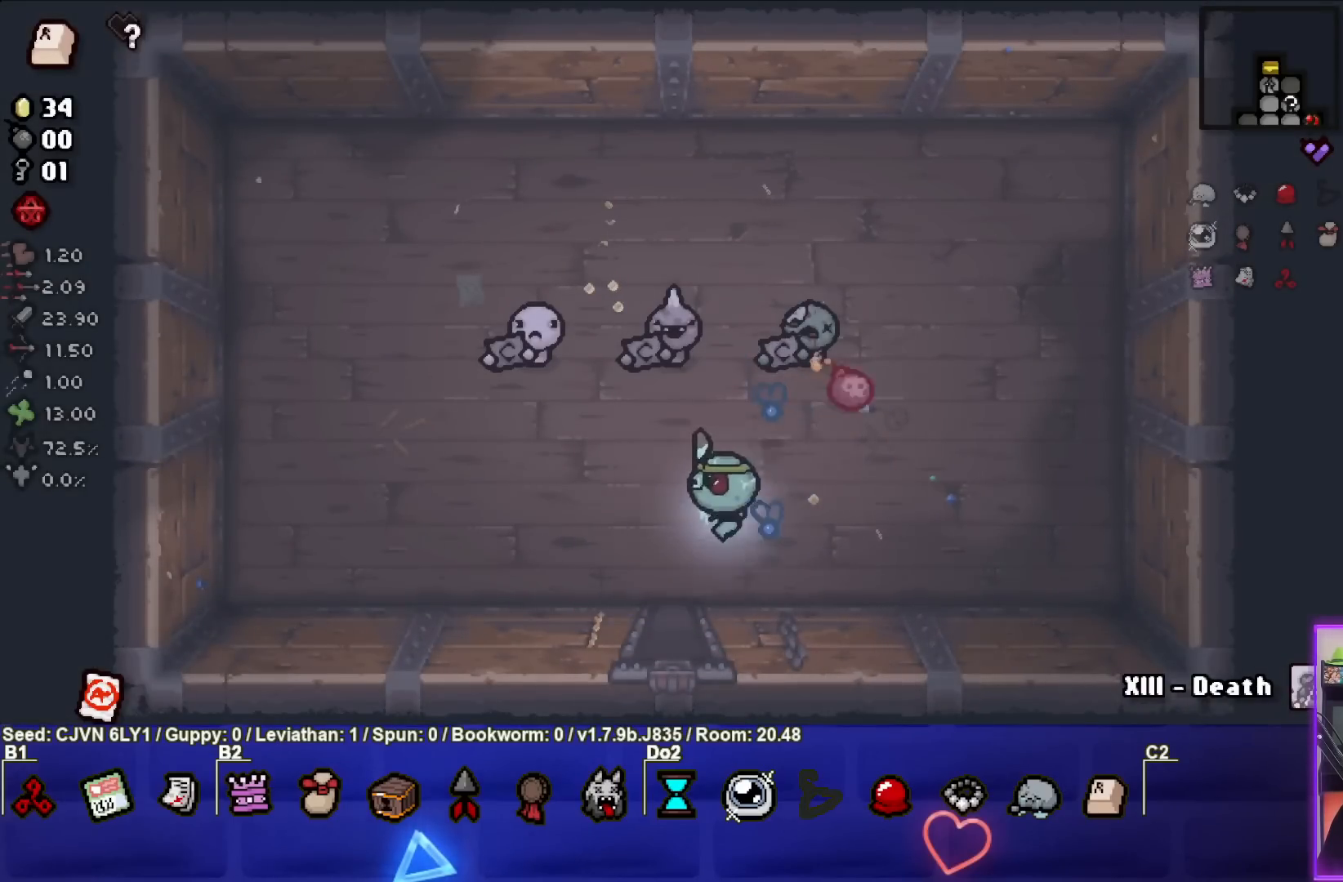
{"buttons": [], "left_stick": "left", "events": [[267, "left_stick", "left"]]}
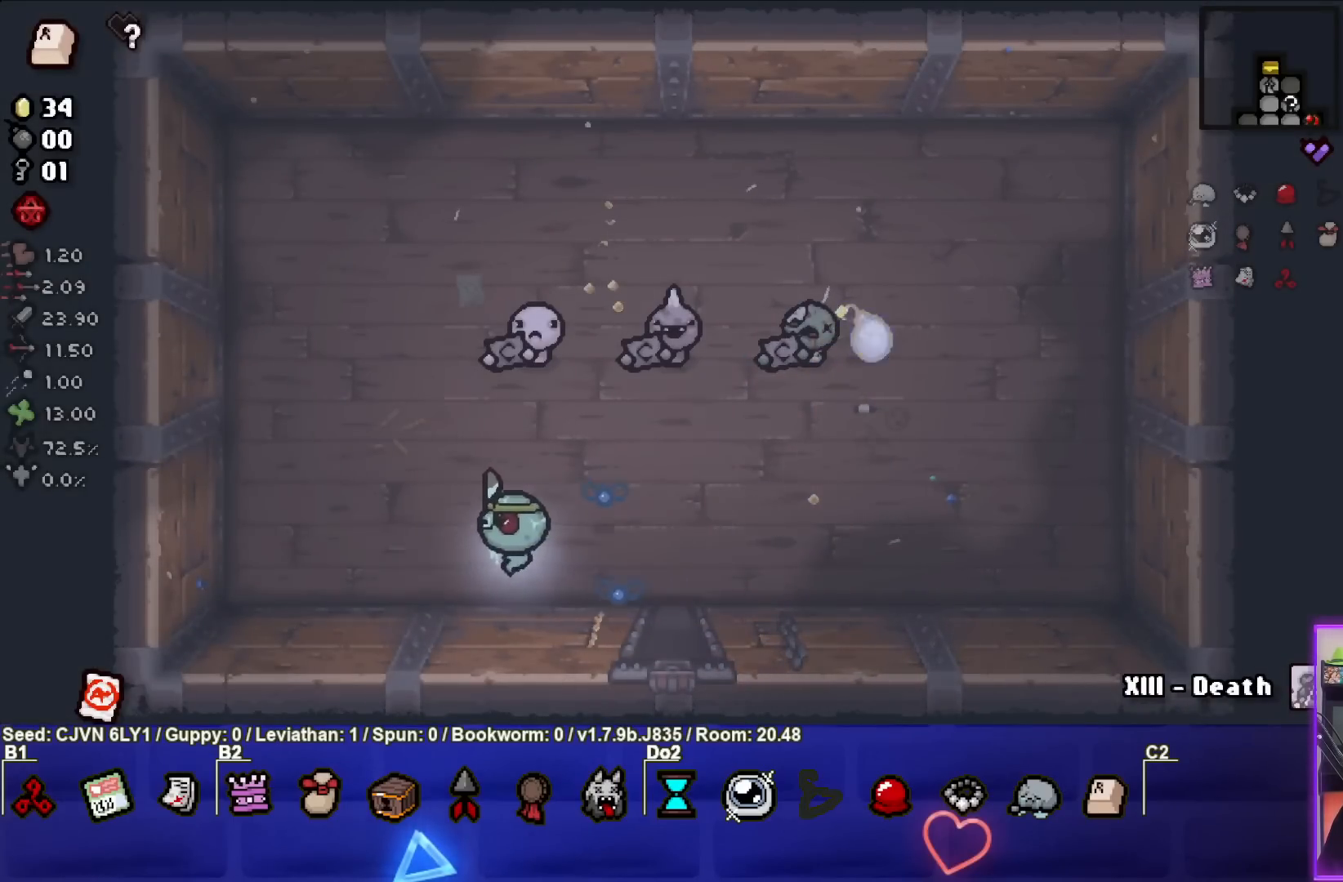
{"buttons": [], "left_stick": "right", "events": [[233, "left_stick", "center"], [433, "left_stick", "right"]]}
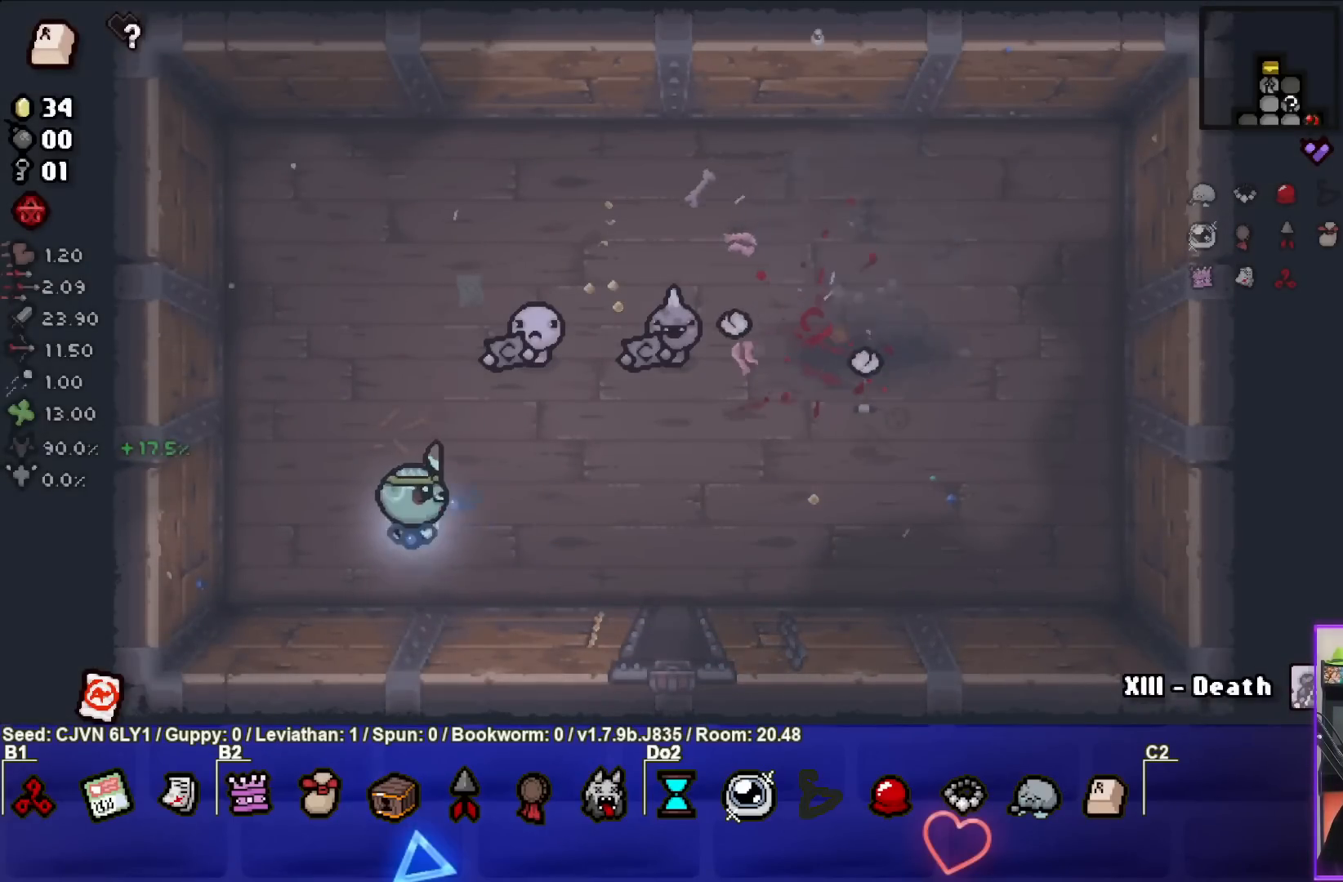
{"buttons": ["CIRCLE"], "left_stick": "left", "events": [[133, "left_stick", "up"], [200, "CIRCLE", "down"], [200, "left_stick", "center"], [500, "left_stick", "left"]]}
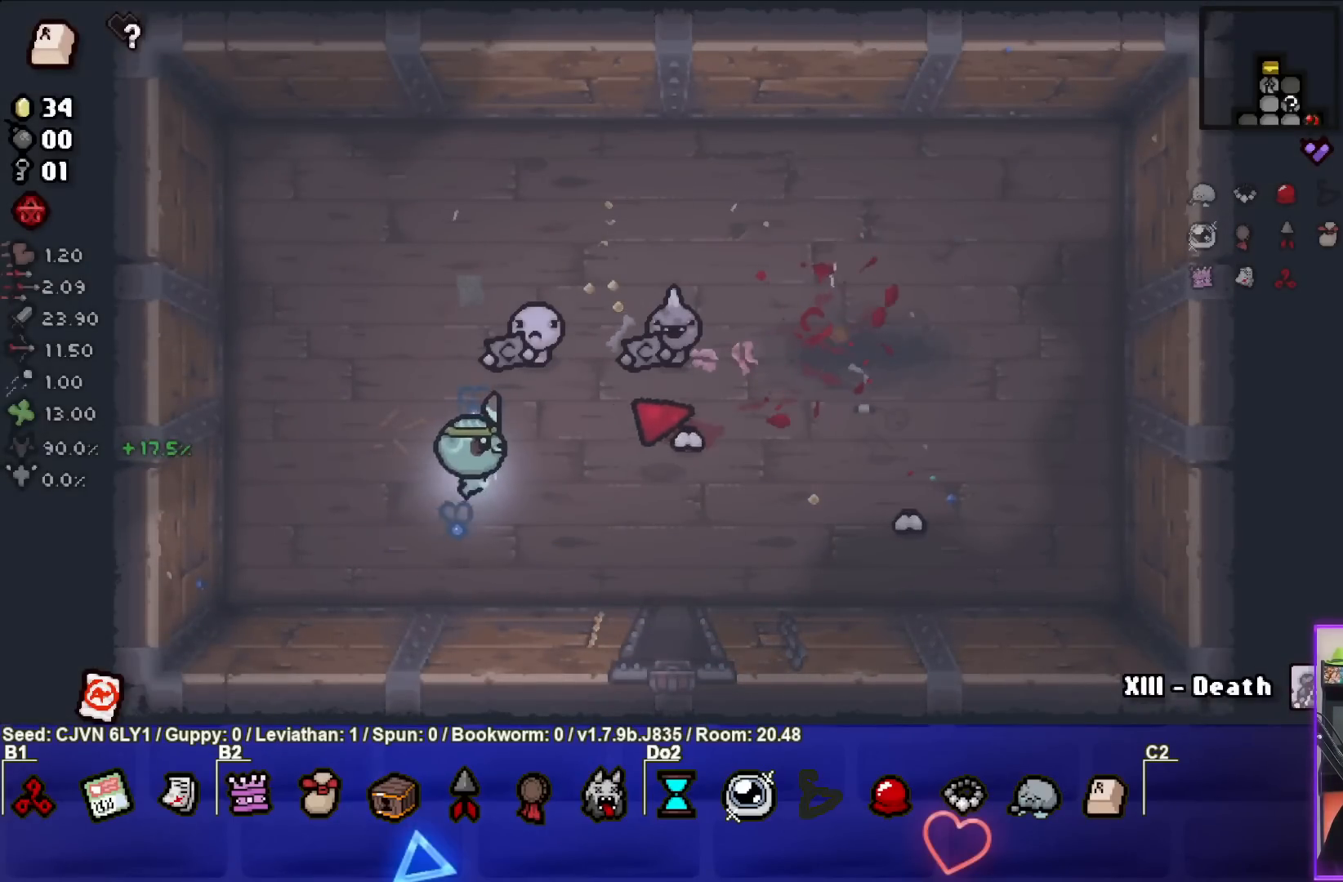
{"buttons": ["CIRCLE"], "left_stick": "center", "events": [[100, "left_stick", "down"], [233, "left_stick", "right"], [467, "left_stick", "center"]]}
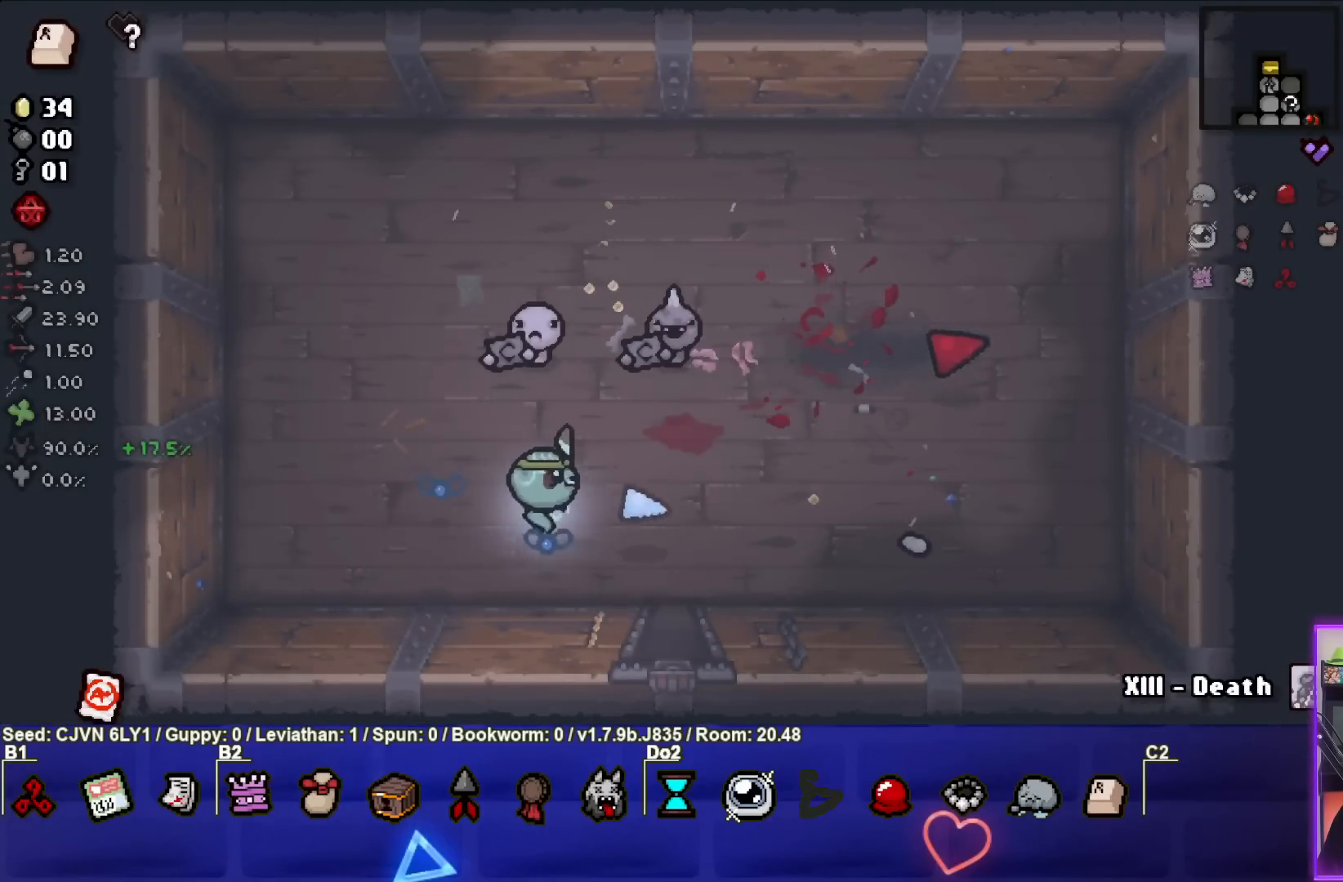
{"buttons": ["CIRCLE"], "left_stick": "down", "events": [[17, "left_stick", "right"], [200, "left_stick", "center"], [333, "left_stick", "right"], [483, "left_stick", "down"]]}
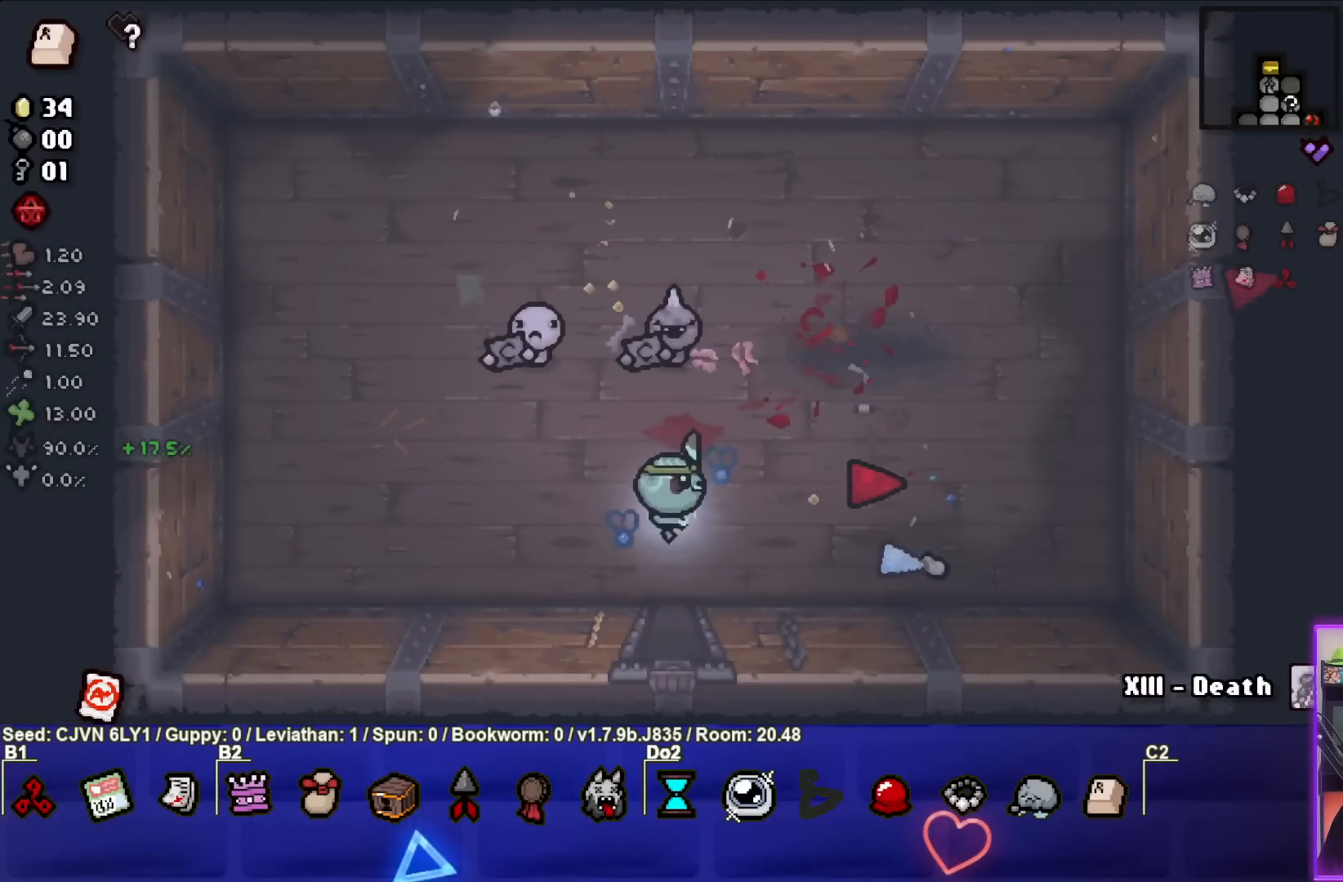
{"buttons": [], "left_stick": "down", "events": [[50, "CIRCLE", "up"], [117, "left_stick", "center"], [200, "left_stick", "down"]]}
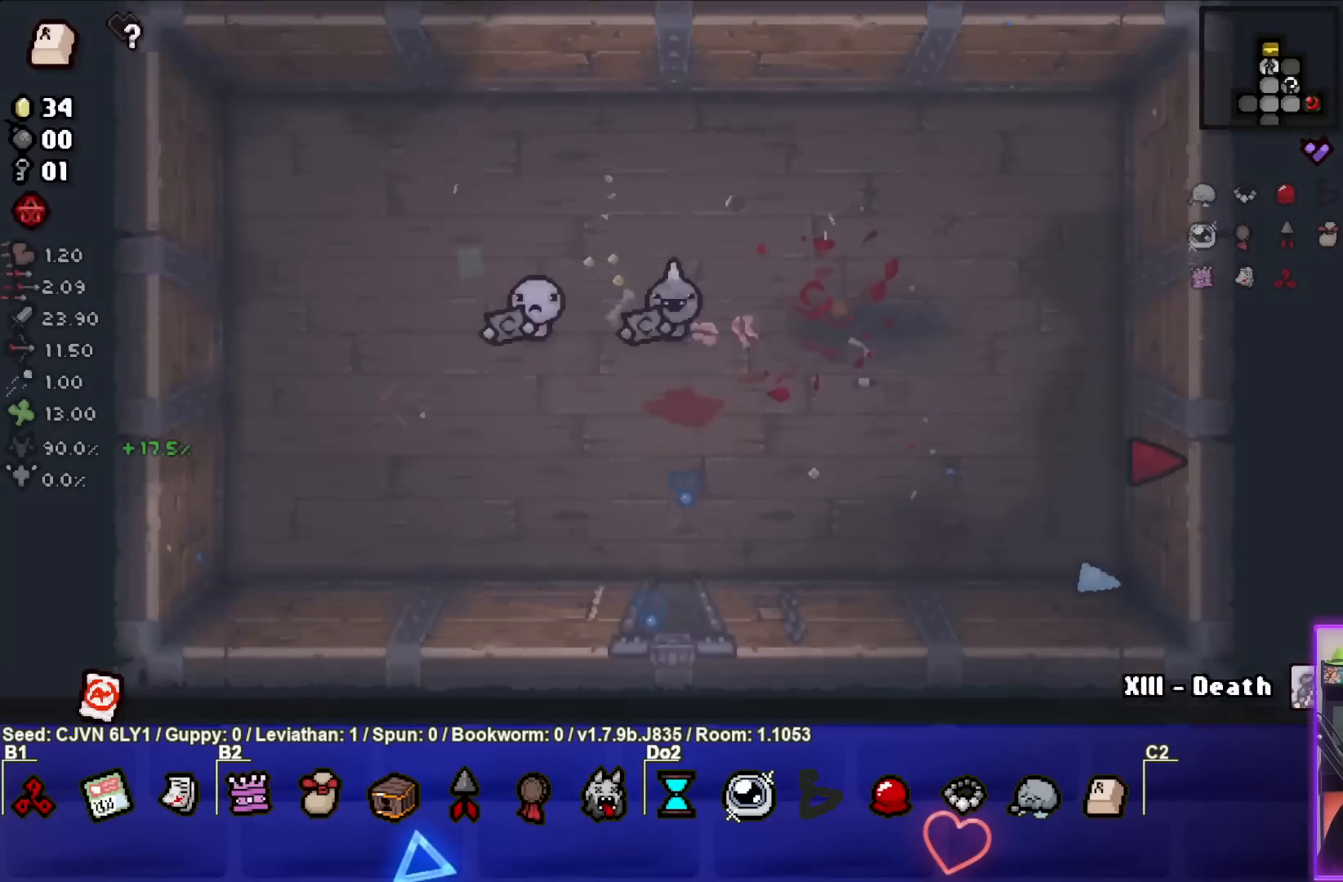
{"buttons": [], "left_stick": "down-left", "events": [[50, "left_stick", "center"], [333, "left_stick", "down-left"]]}
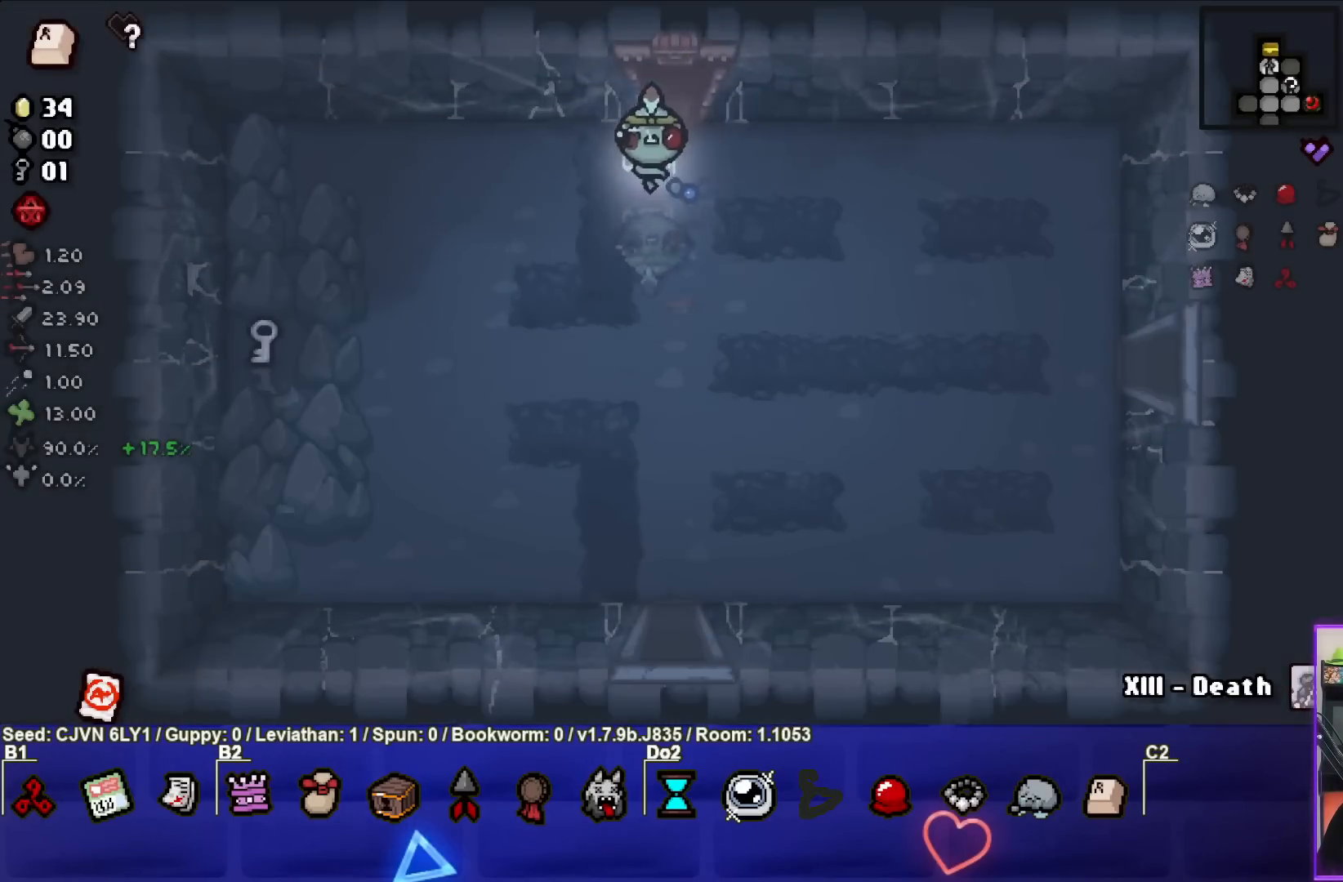
{"buttons": [], "left_stick": "down-left", "events": []}
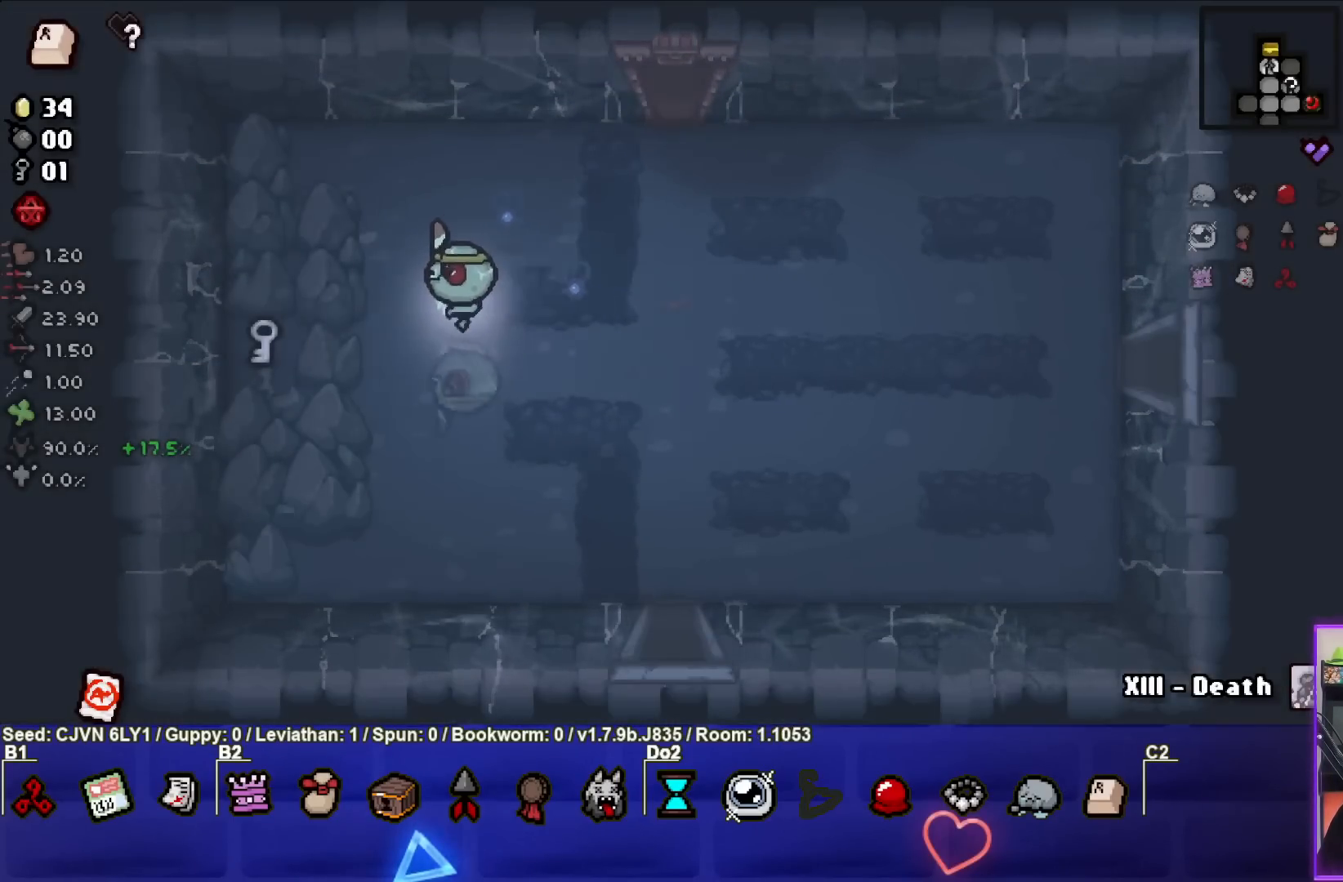
{"buttons": [], "left_stick": "right", "events": [[100, "left_stick", "left"], [400, "left_stick", "center"], [450, "left_stick", "right"]]}
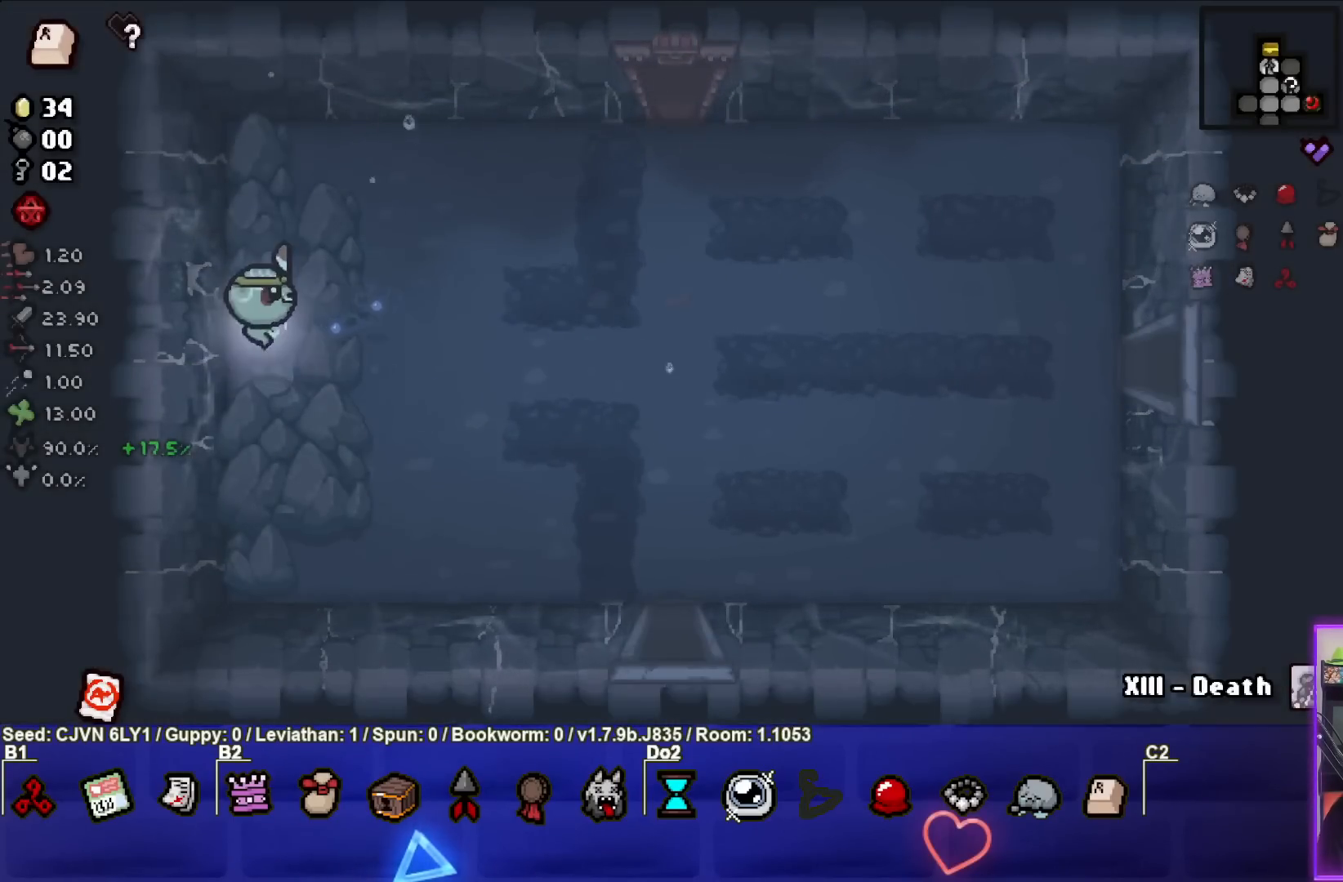
{"buttons": [], "left_stick": "center", "events": [[233, "left_stick", "center"], [250, "START", "down"], [317, "START", "up"]]}
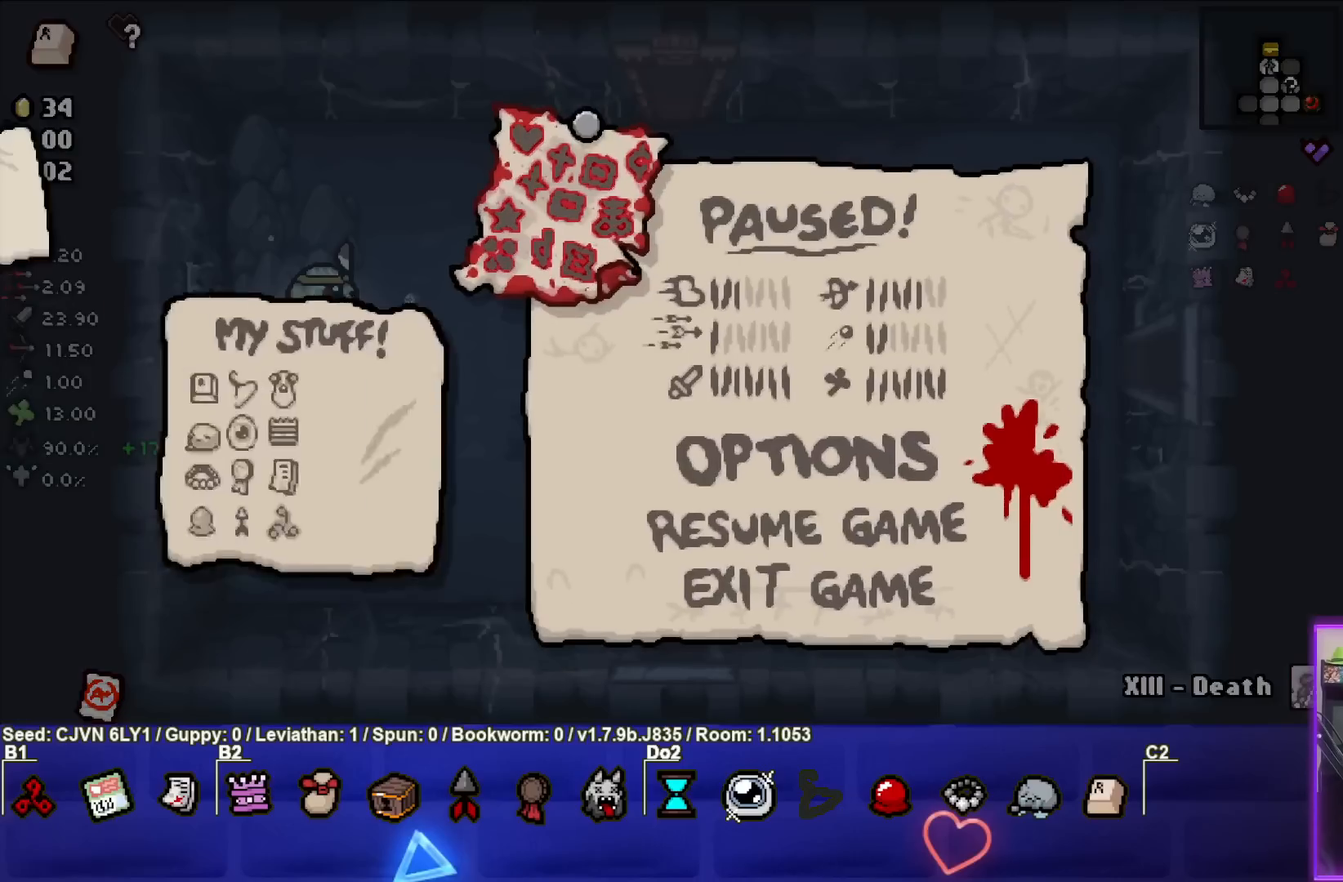
{"buttons": [], "left_stick": "center", "events": []}
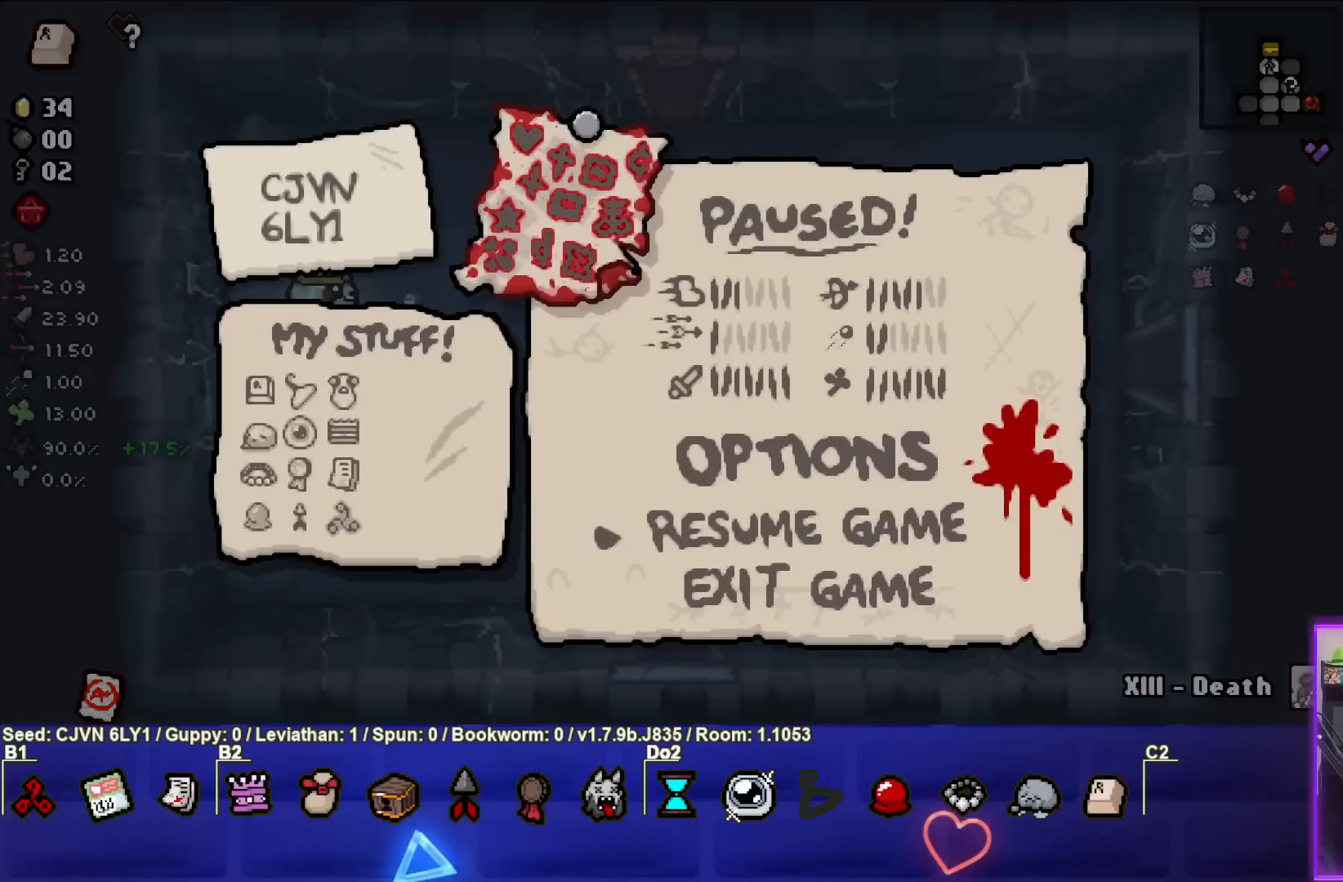
{"buttons": [], "left_stick": "center", "events": []}
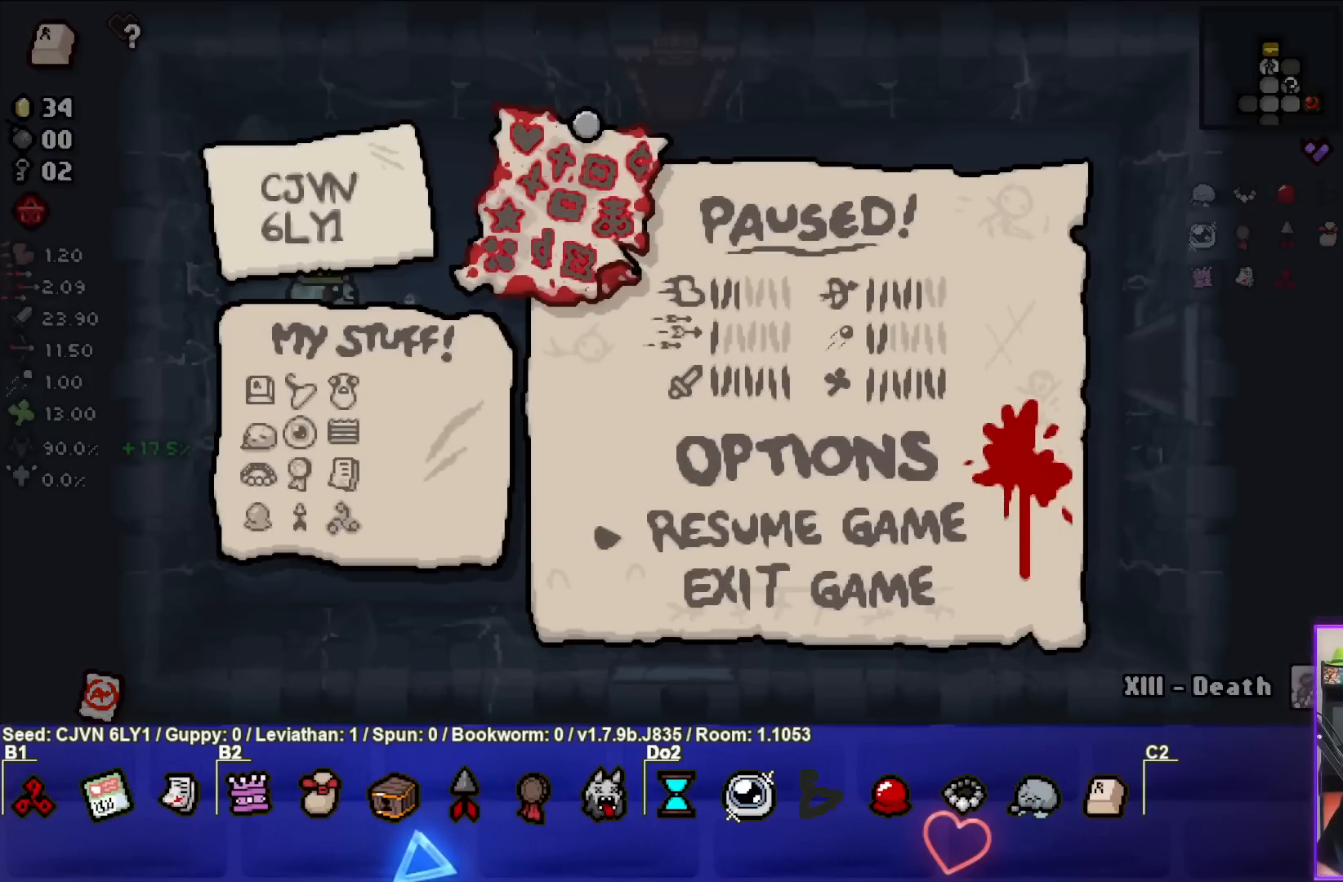
{"buttons": [], "left_stick": "center", "events": []}
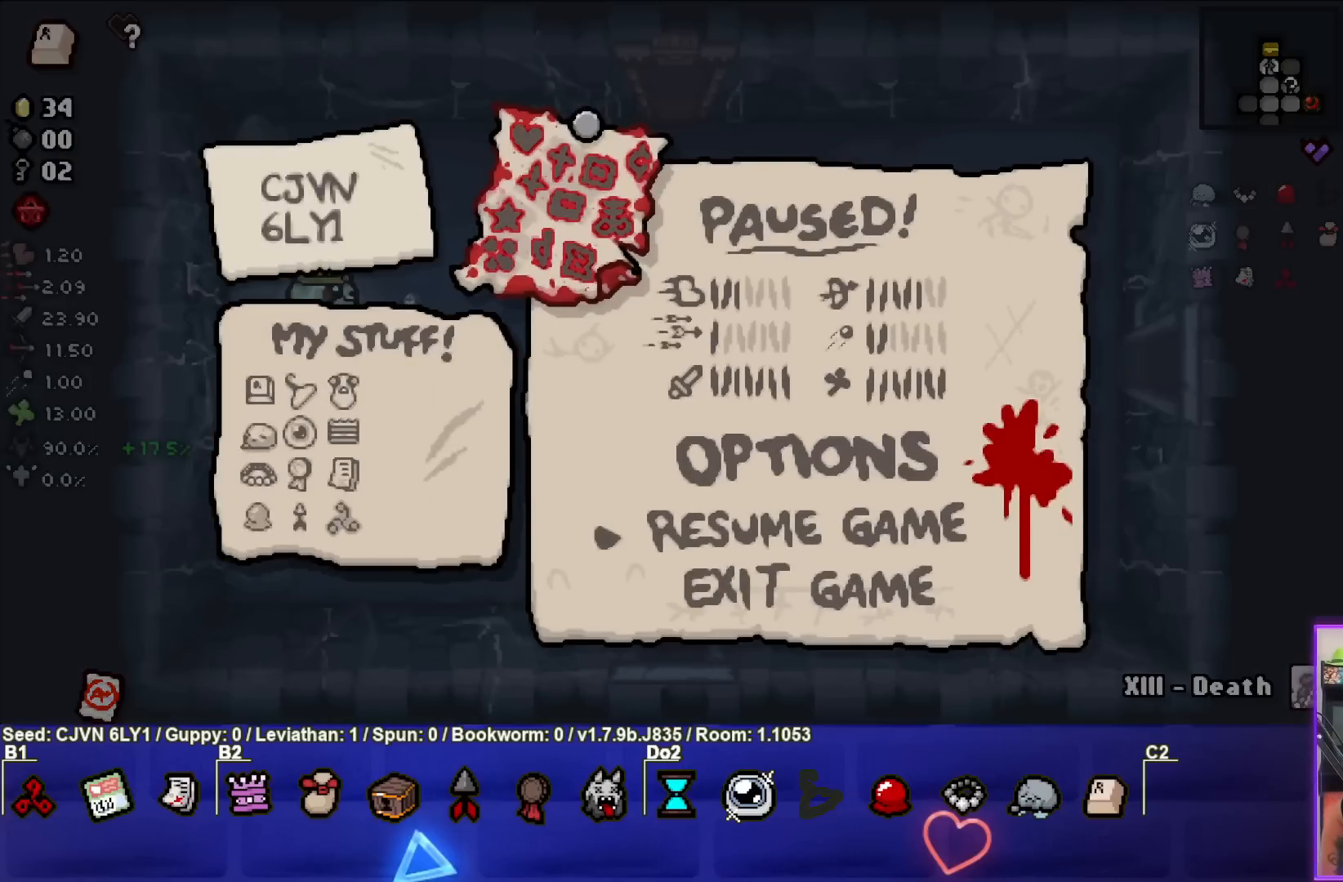
{"buttons": [], "left_stick": "center", "events": []}
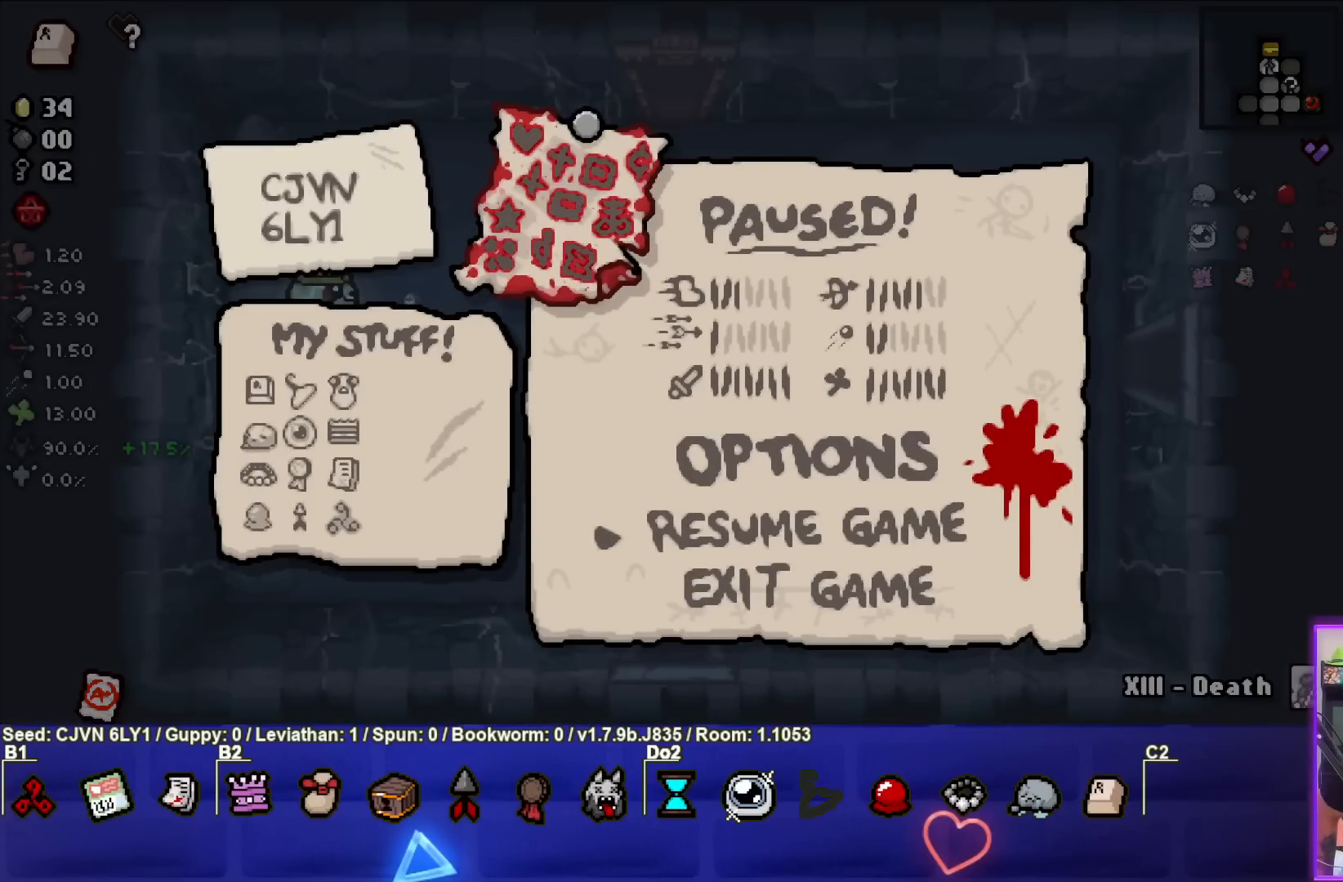
{"buttons": [], "left_stick": "center", "events": []}
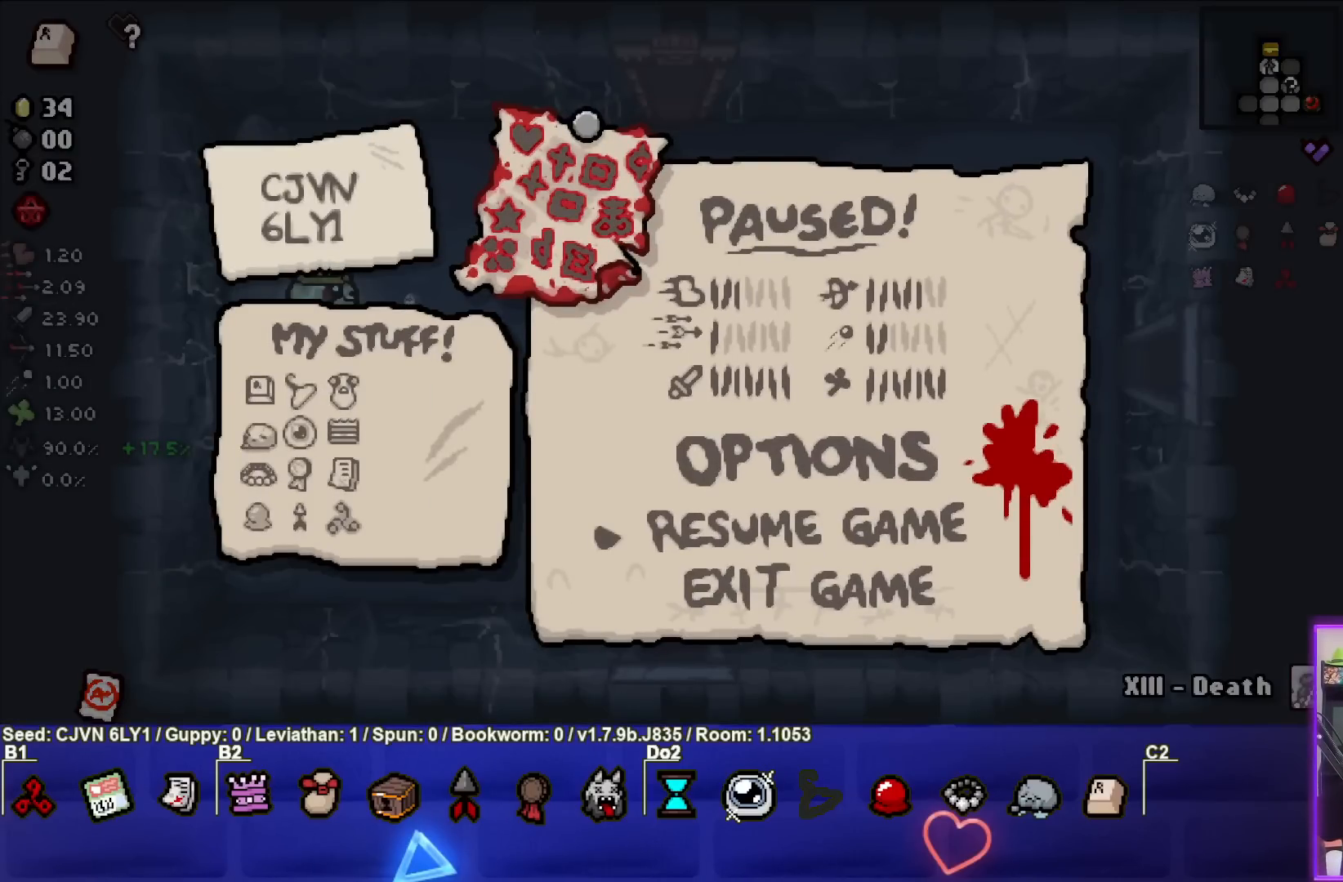
{"buttons": [], "left_stick": "center", "events": []}
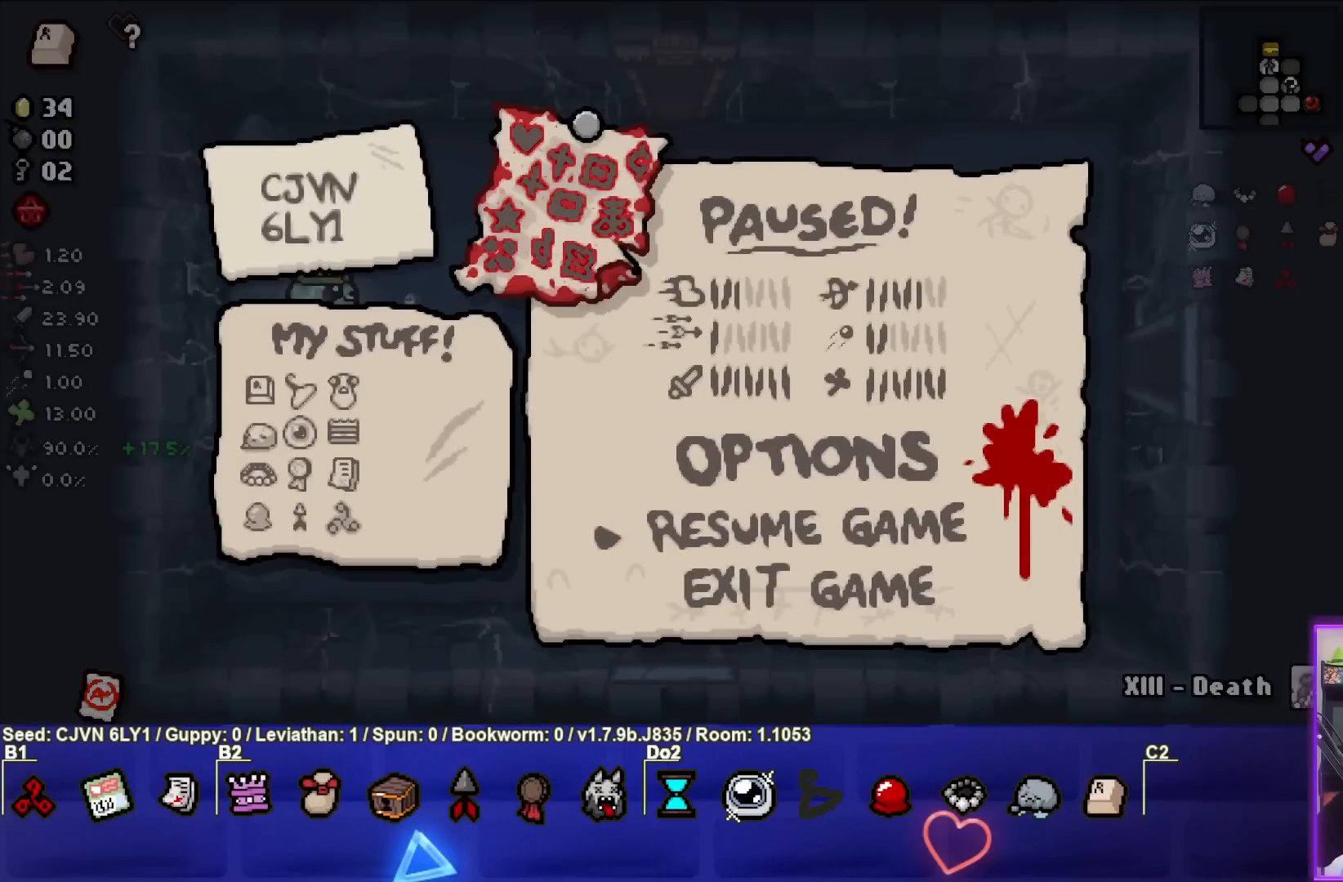
{"buttons": [], "left_stick": "center", "events": []}
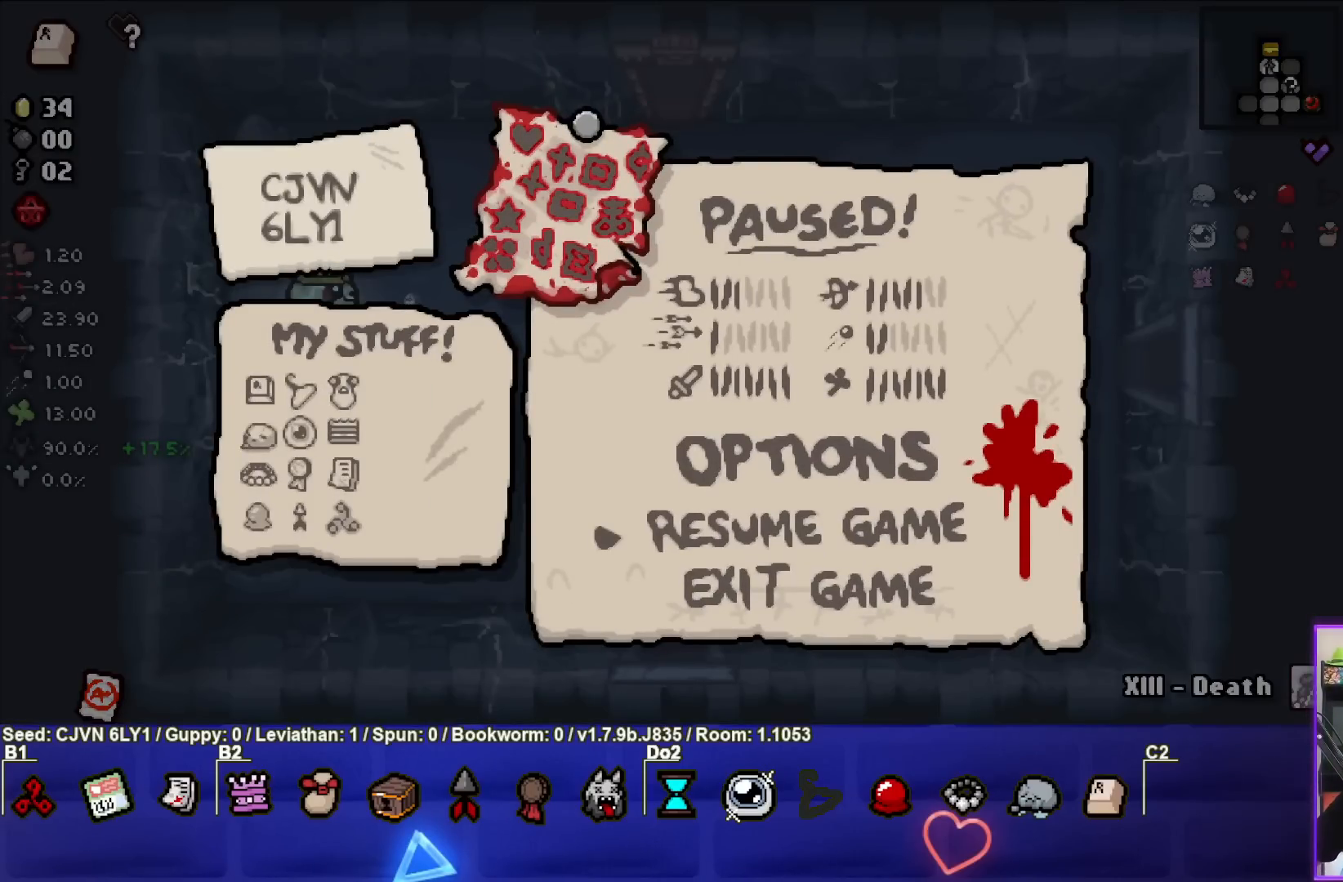
{"buttons": [], "left_stick": "center", "events": []}
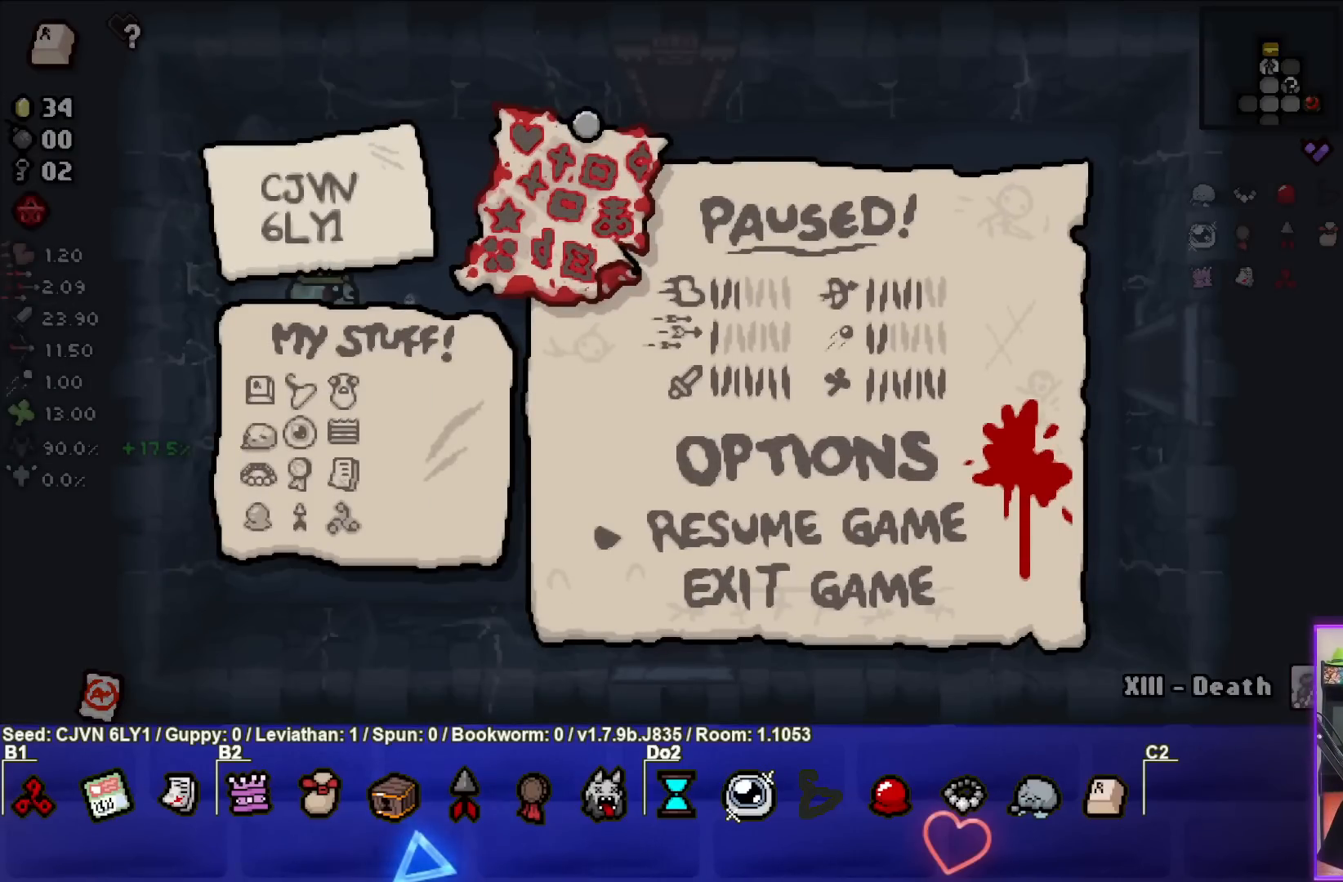
{"buttons": [], "left_stick": "center", "events": [[267, "CROSS", "down"], [383, "CROSS", "up"]]}
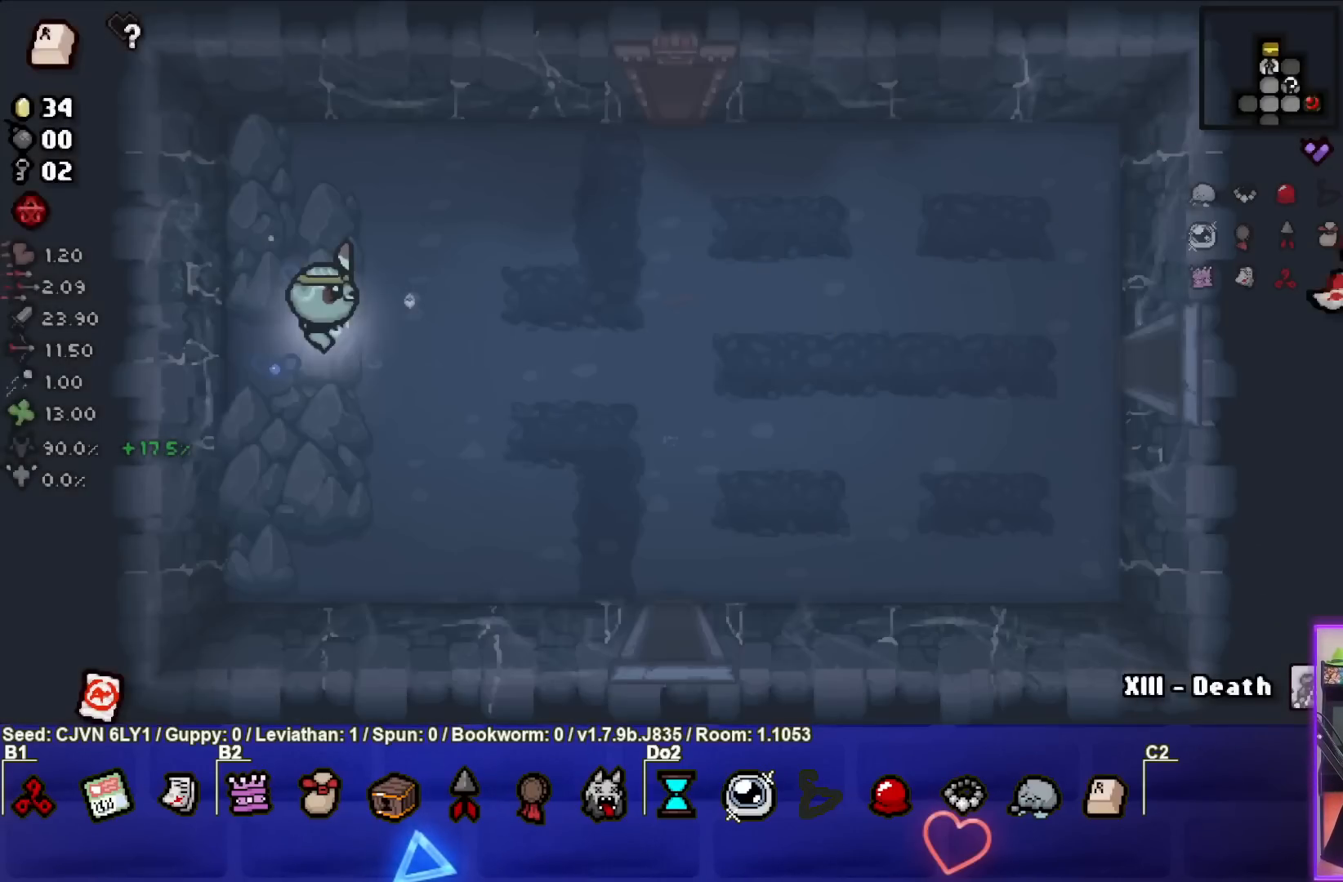
{"buttons": [], "left_stick": "right", "events": [[467, "left_stick", "right"]]}
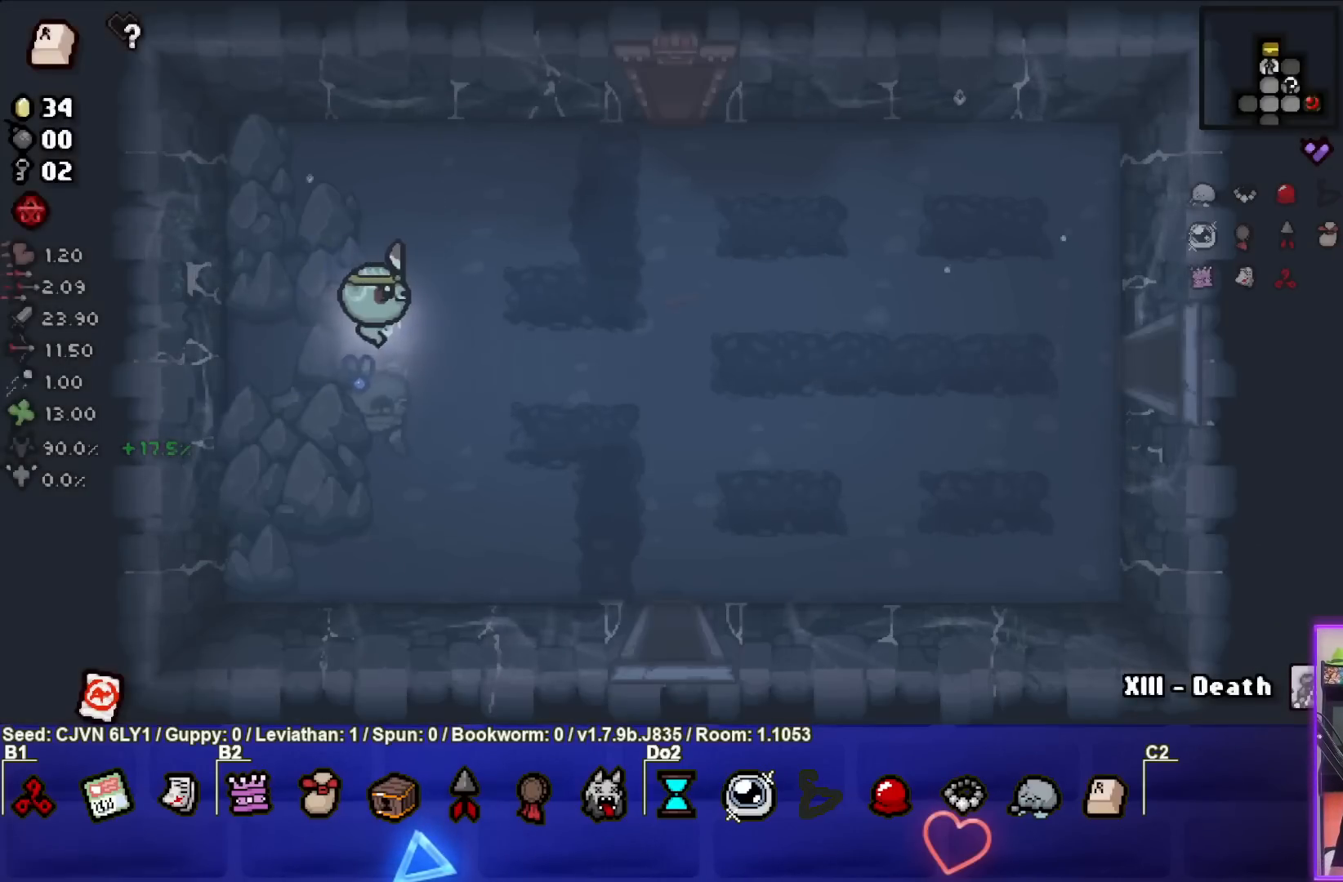
{"buttons": [], "left_stick": "right", "events": []}
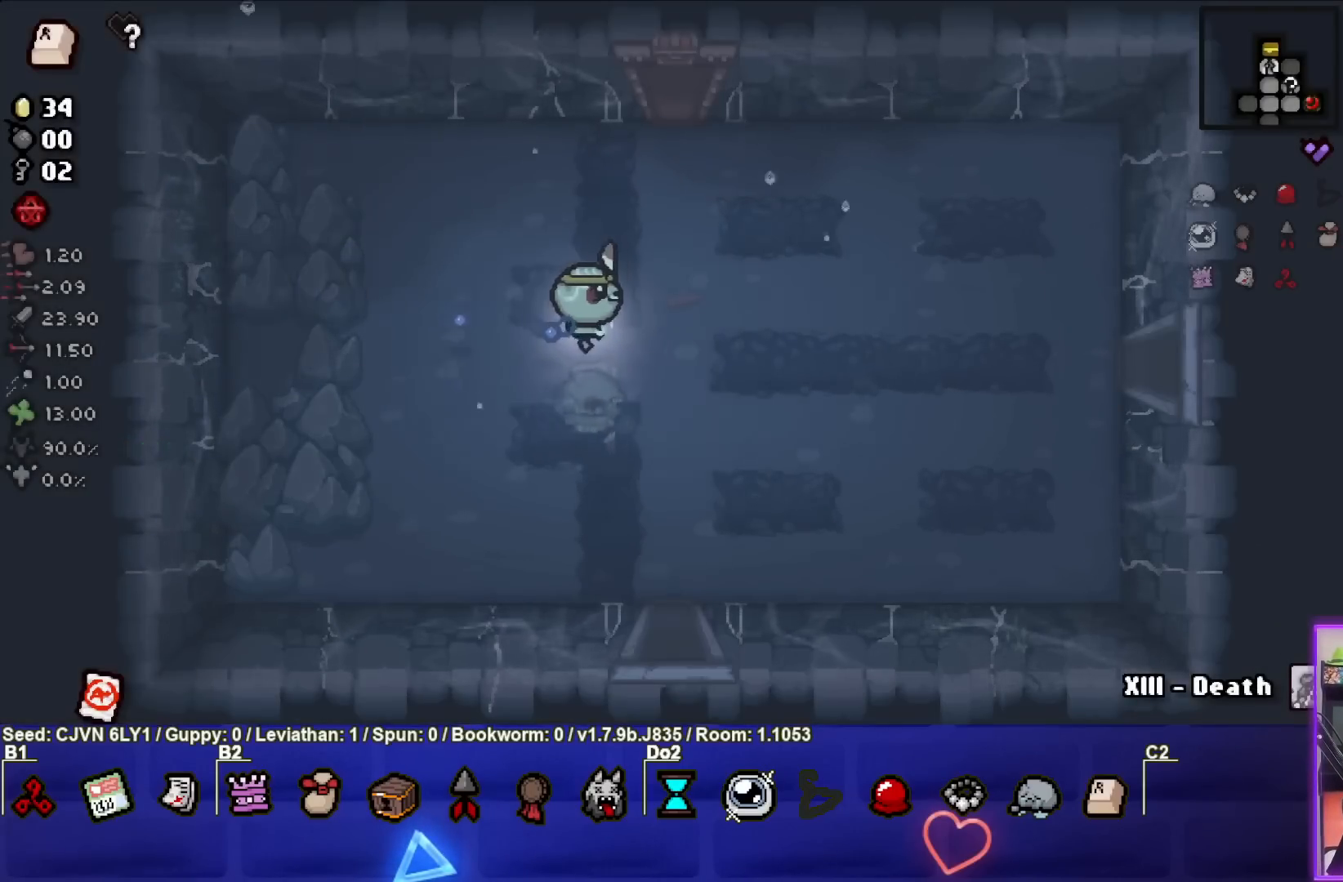
{"buttons": [], "left_stick": "right", "events": []}
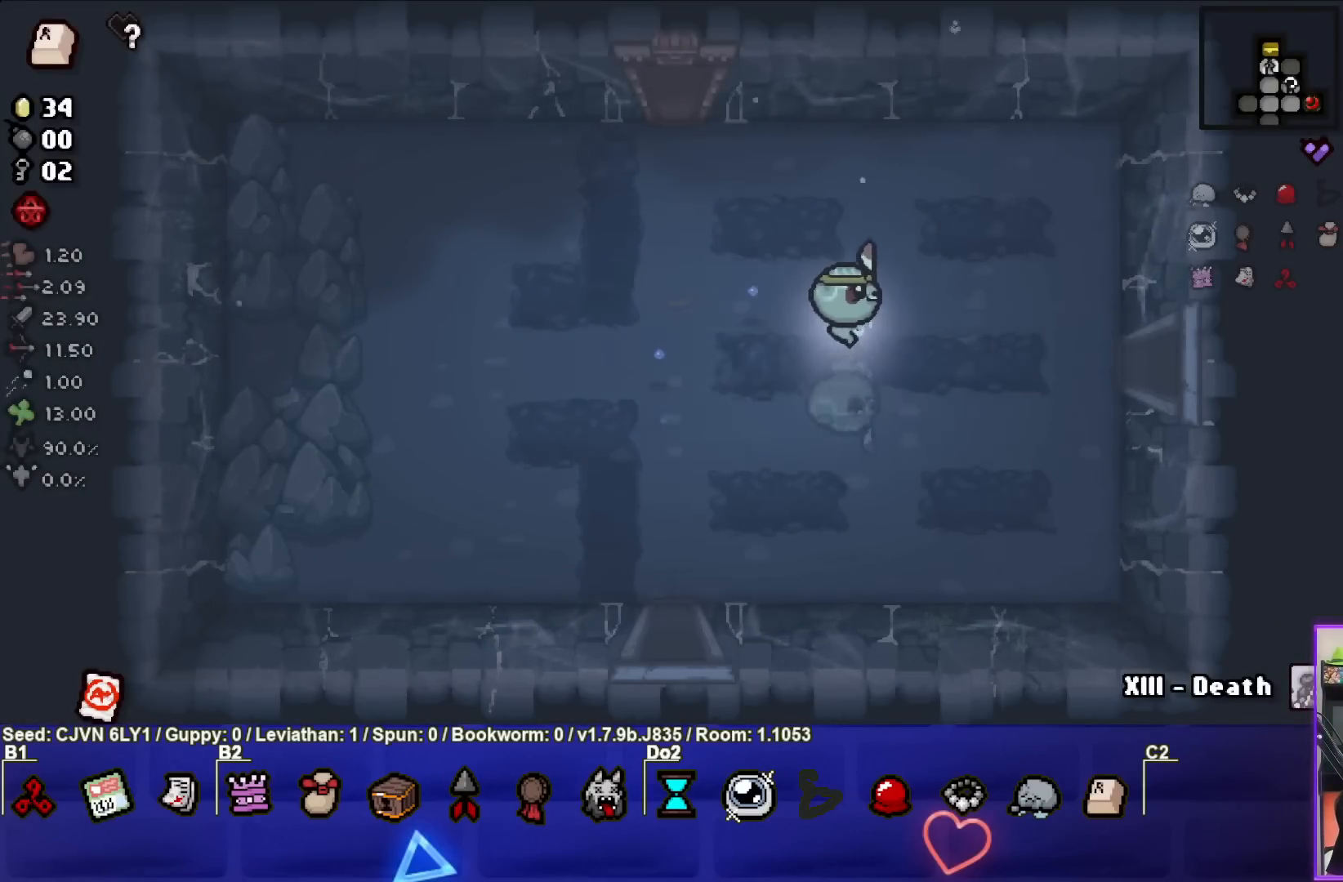
{"buttons": [], "left_stick": "right", "events": []}
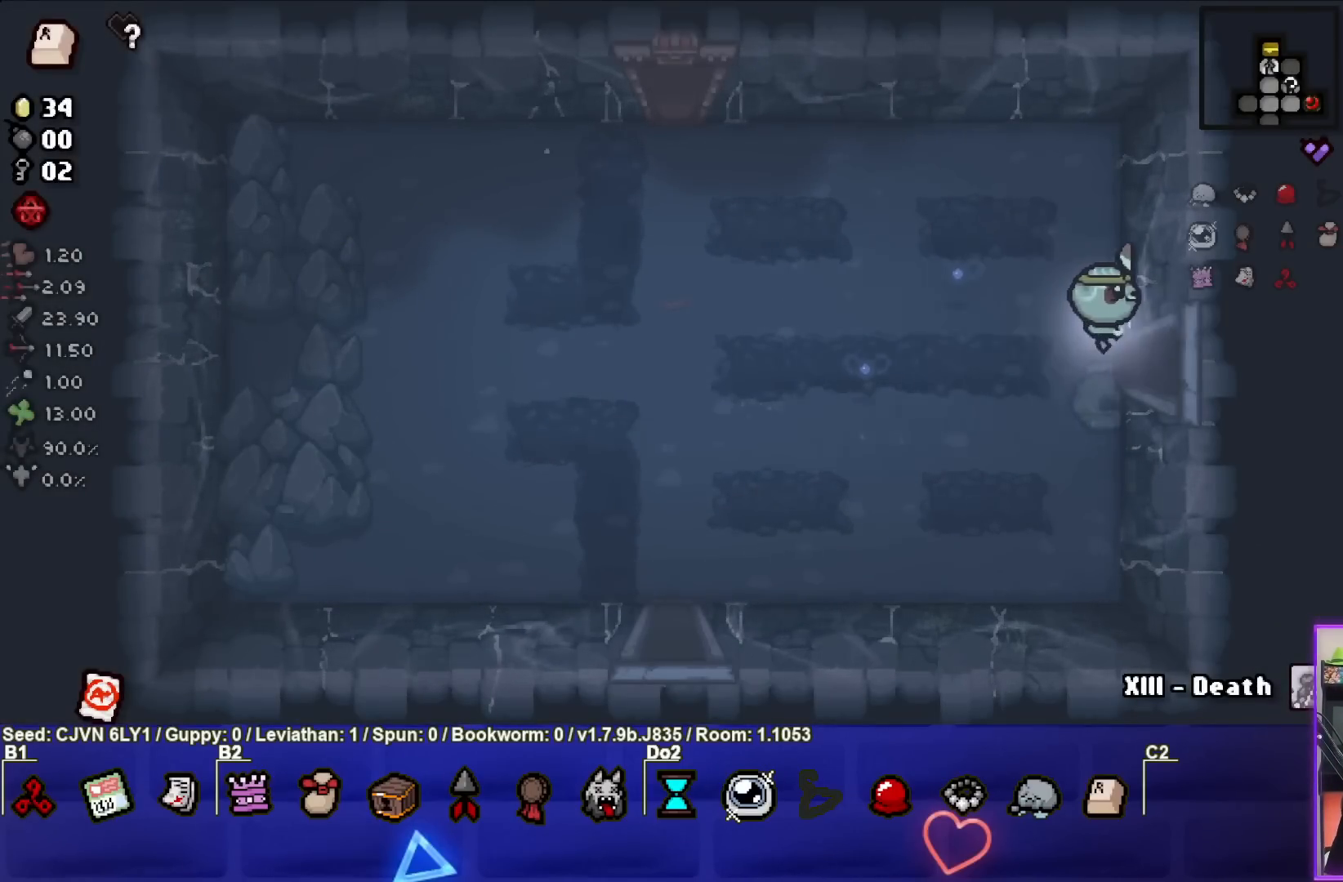
{"buttons": [], "left_stick": "center", "events": [[233, "left_stick", "center"]]}
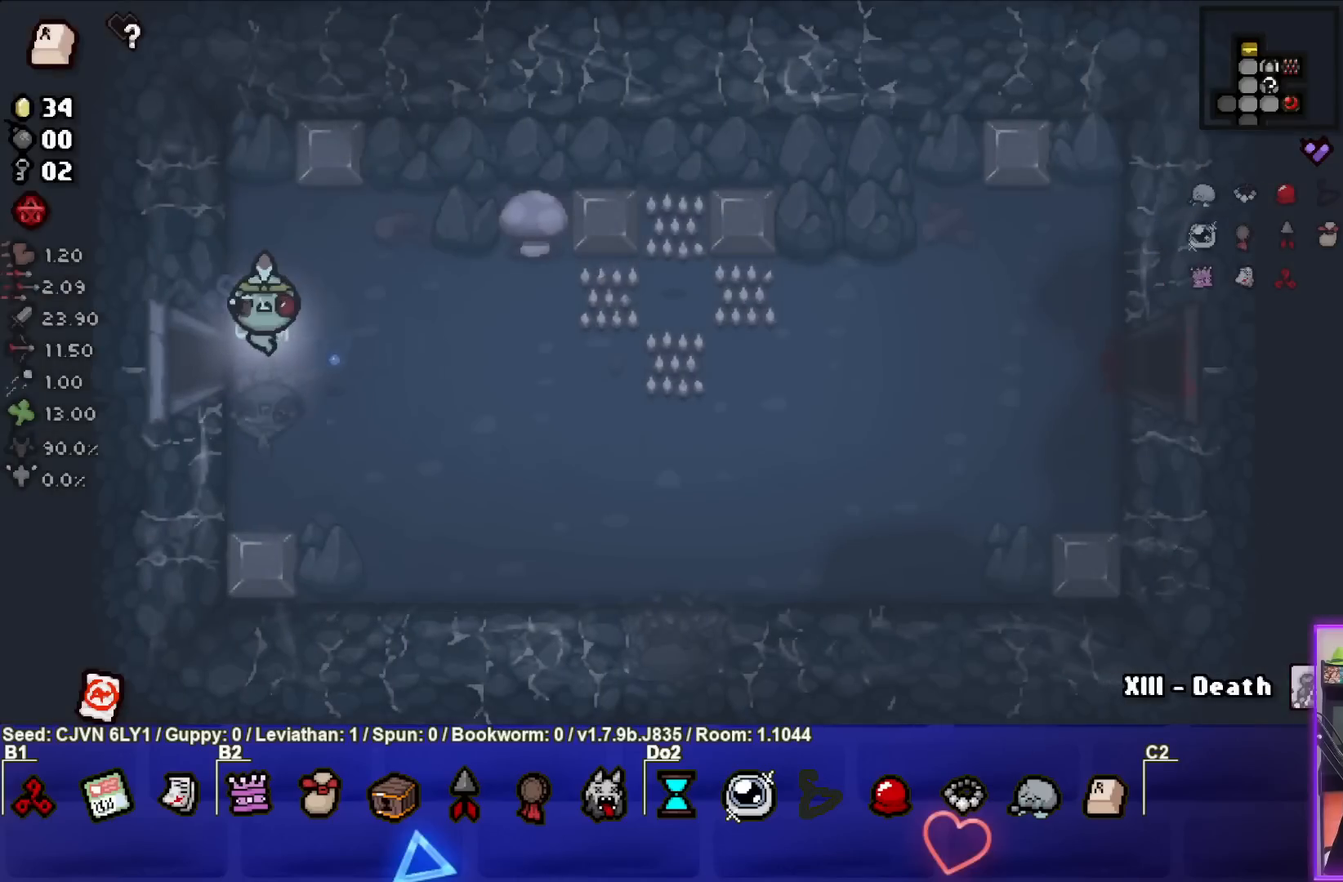
{"buttons": [], "left_stick": "right", "events": [[317, "left_stick", "right"]]}
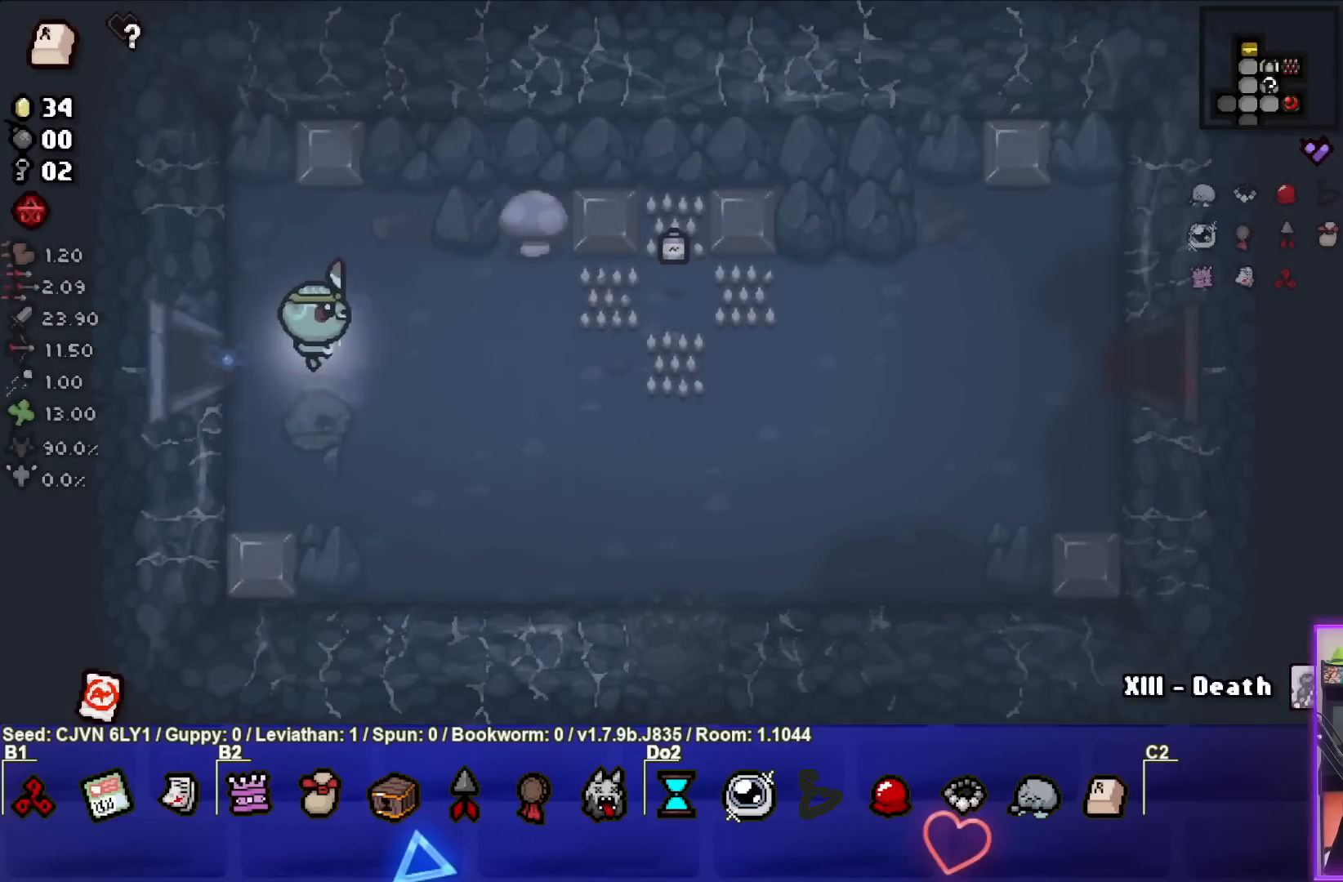
{"buttons": [], "left_stick": "left", "events": [[33, "left_stick", "center"], [183, "left_stick", "right"], [350, "left_stick", "center"], [483, "left_stick", "left"]]}